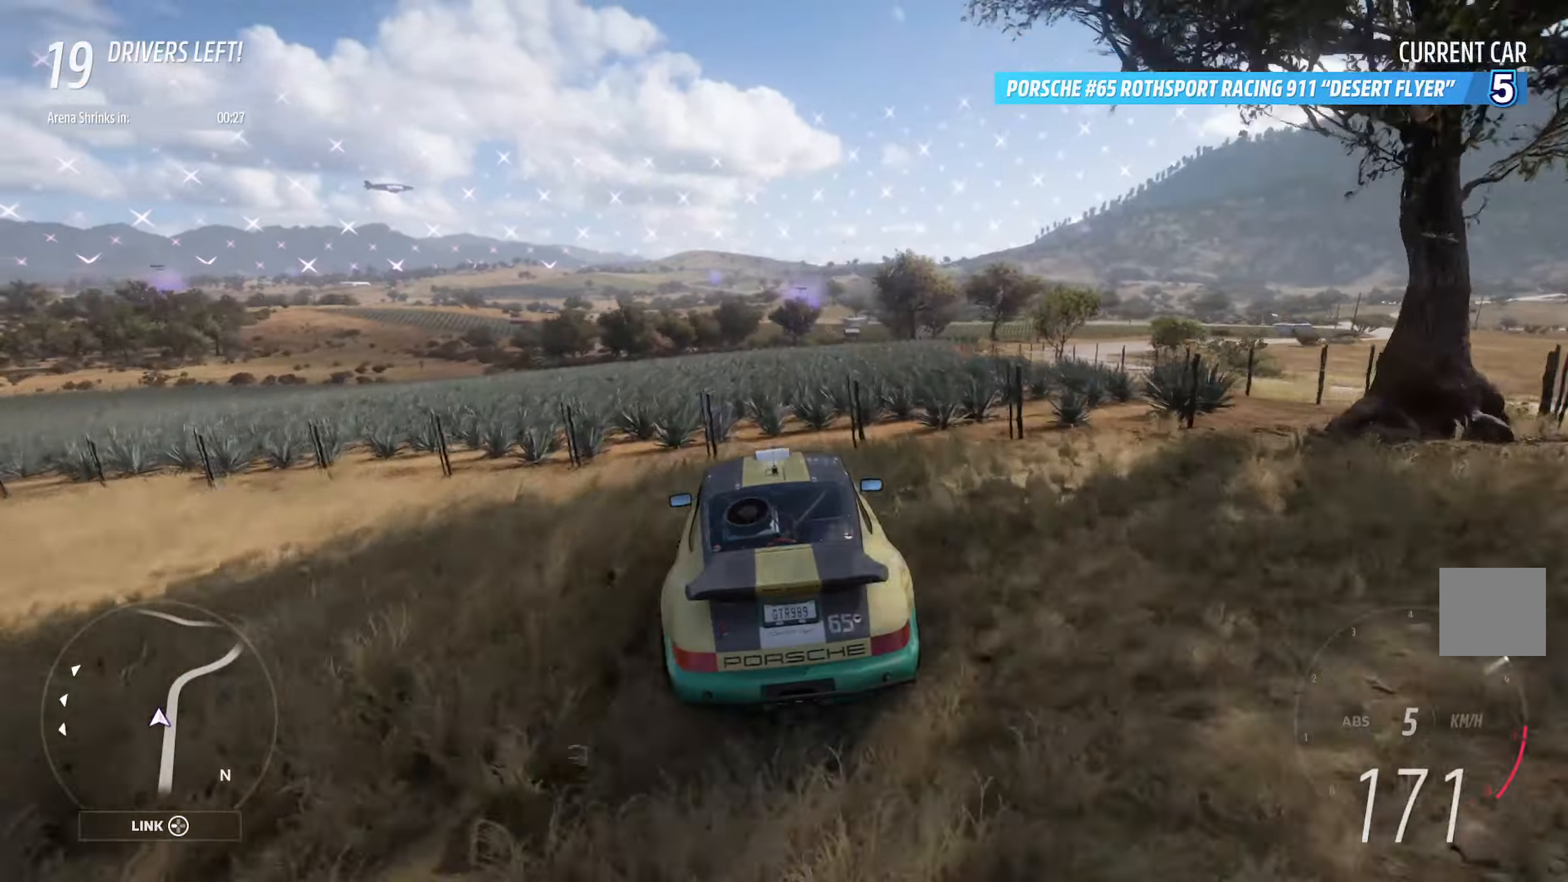
Gameplay with a controller (Xbox layout); each line is a JSON object with the inputs held at the frame after it. "events" lists button and stick changes between this image and that frame as [ms after this image, input, new state], when the widget could be followed in between.
{"buttons": ["A"], "left_stick": "center", "right_stick": "center", "events": [[150, "left_stick", "center"]]}
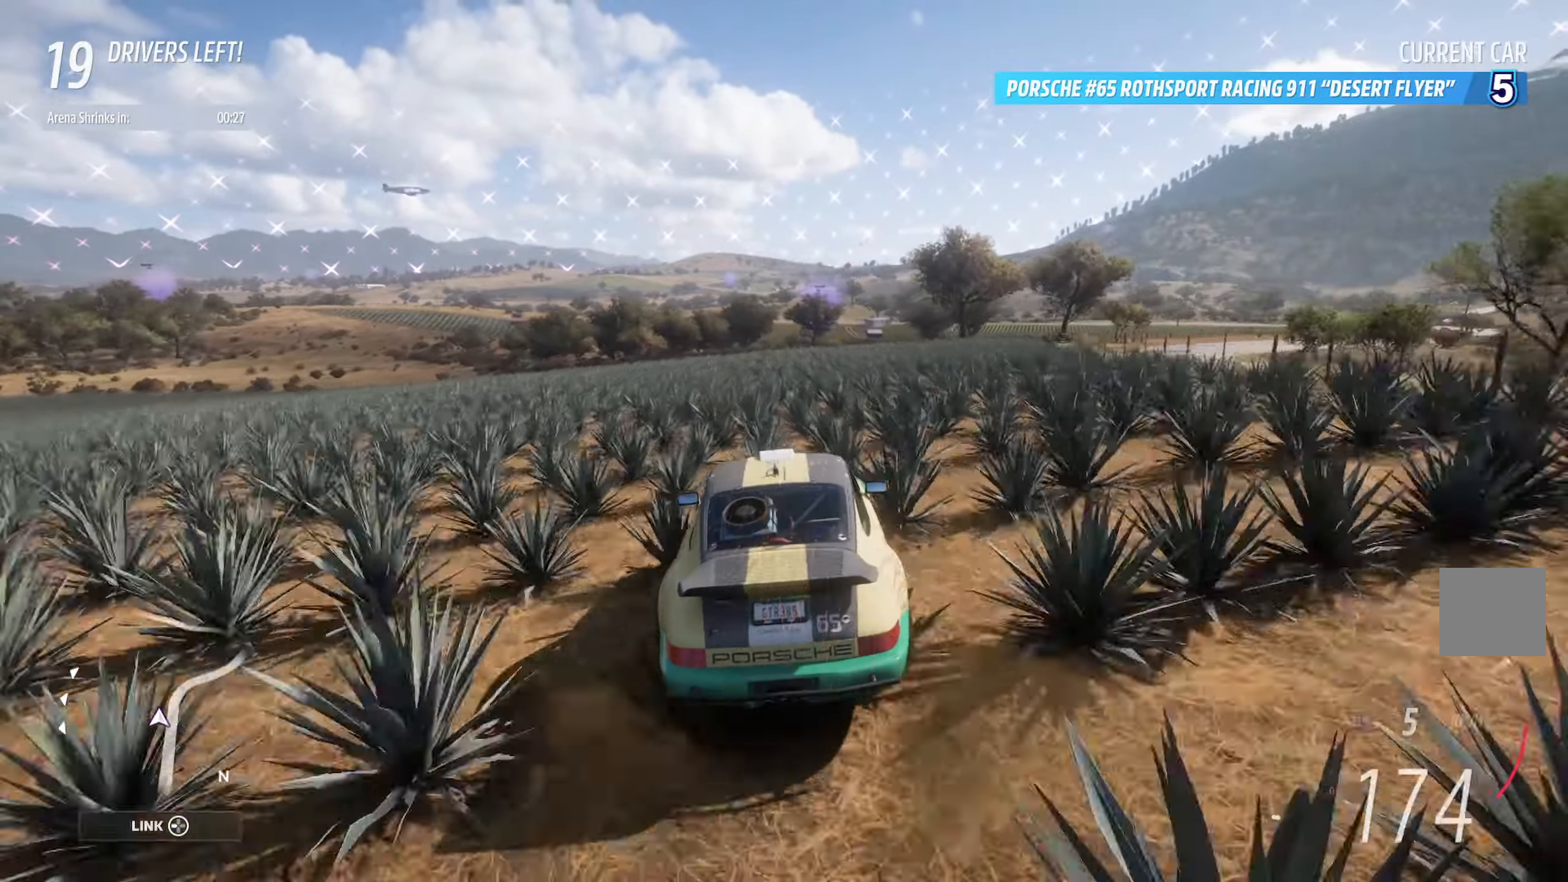
{"buttons": ["A"], "left_stick": "right", "right_stick": "center", "events": [[50, "left_stick", "left"], [183, "left_stick", "center"], [500, "left_stick", "right"]]}
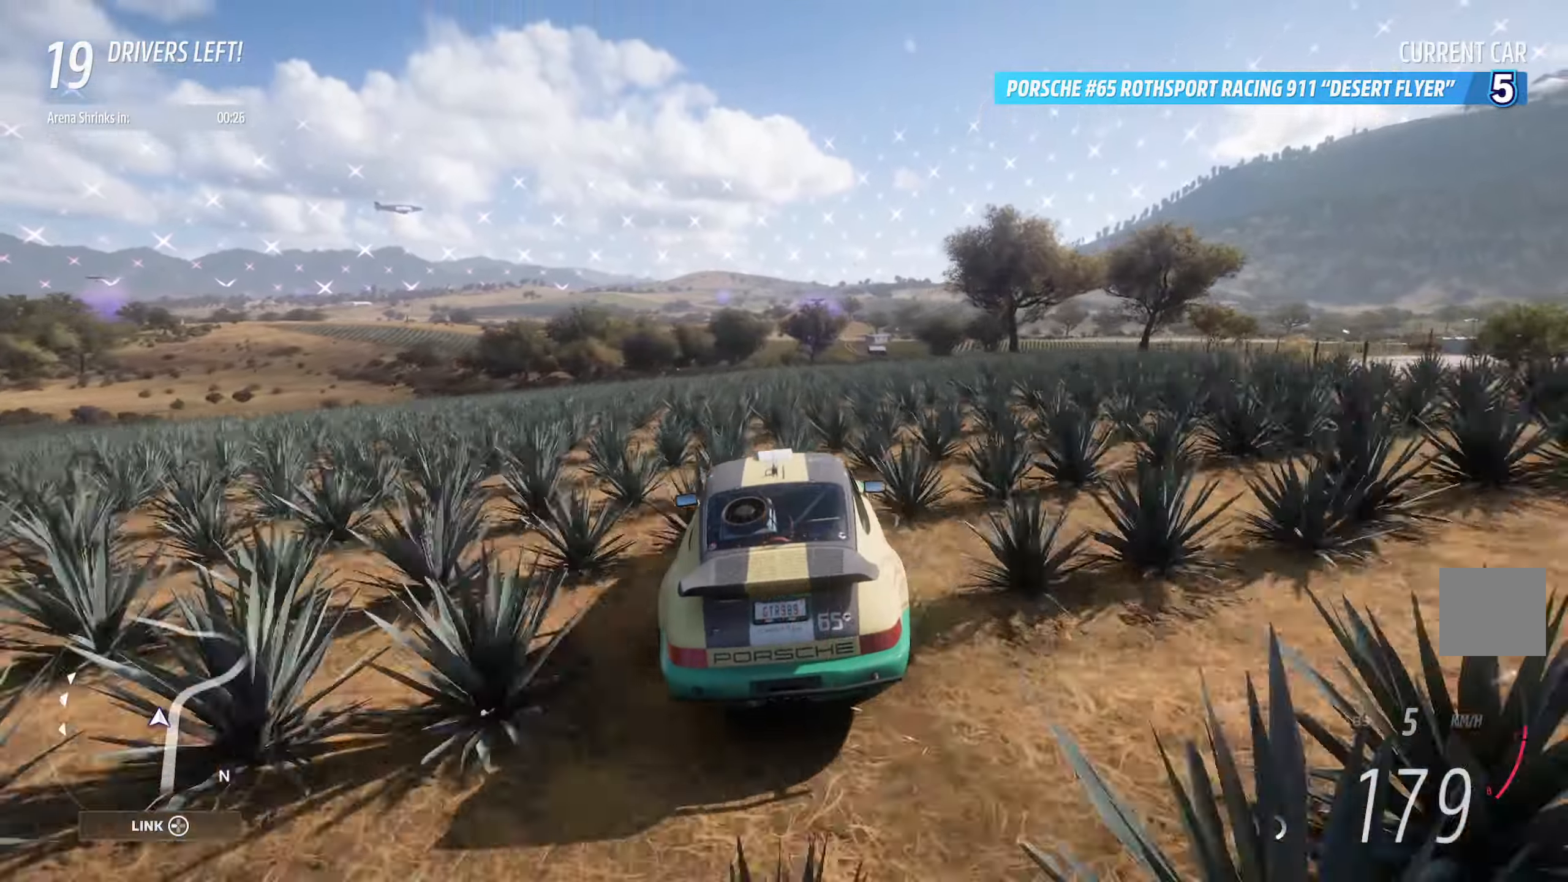
{"buttons": ["A"], "left_stick": "center", "right_stick": "center", "events": [[83, "left_stick", "center"]]}
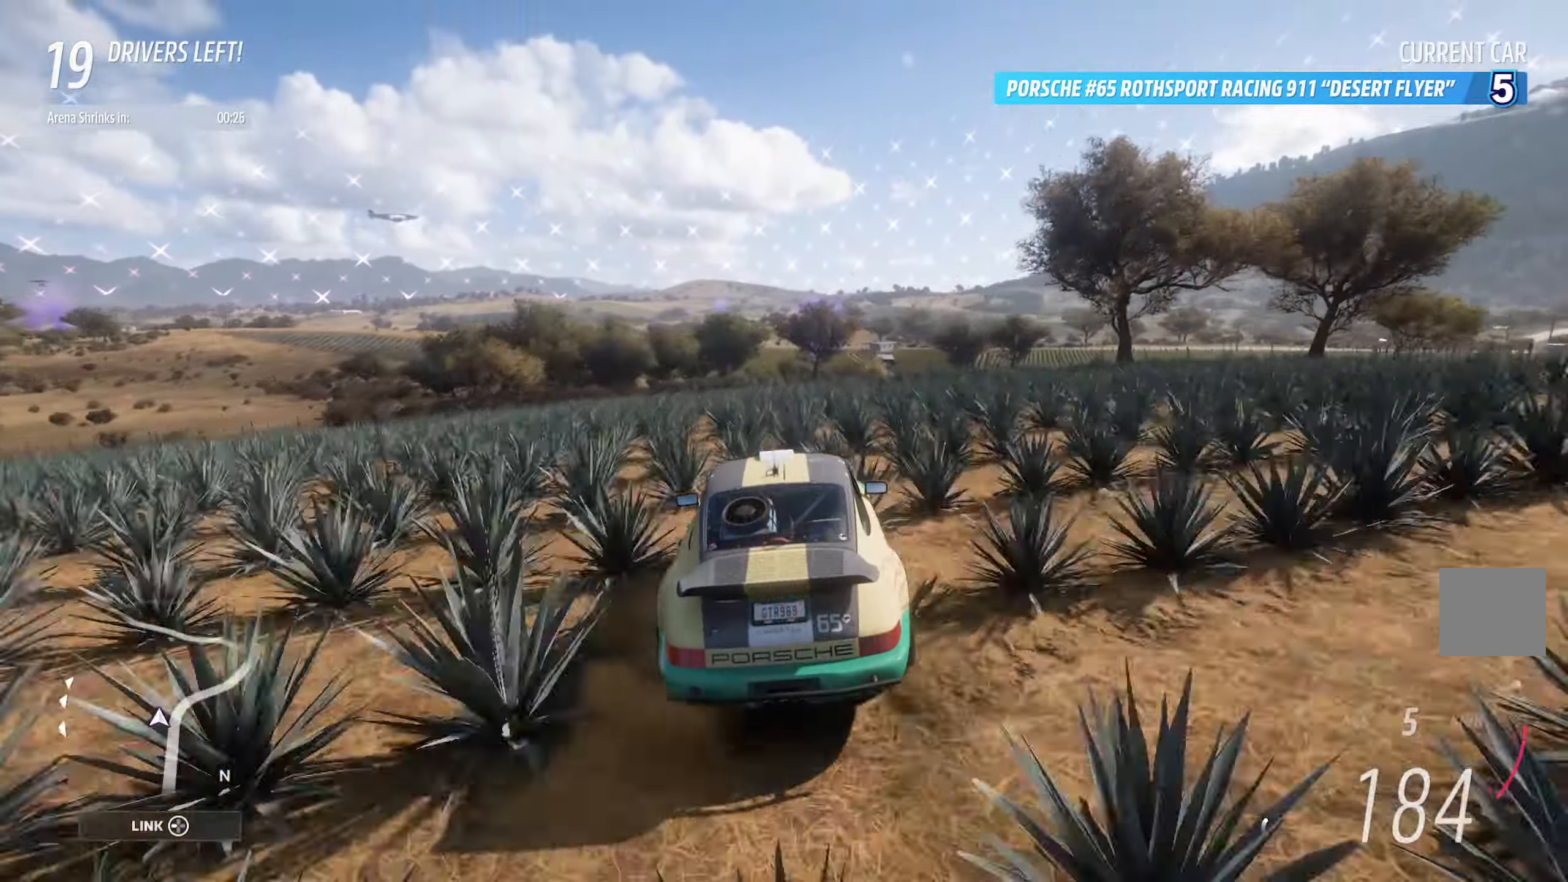
{"buttons": ["A"], "left_stick": "center", "right_stick": "center", "events": []}
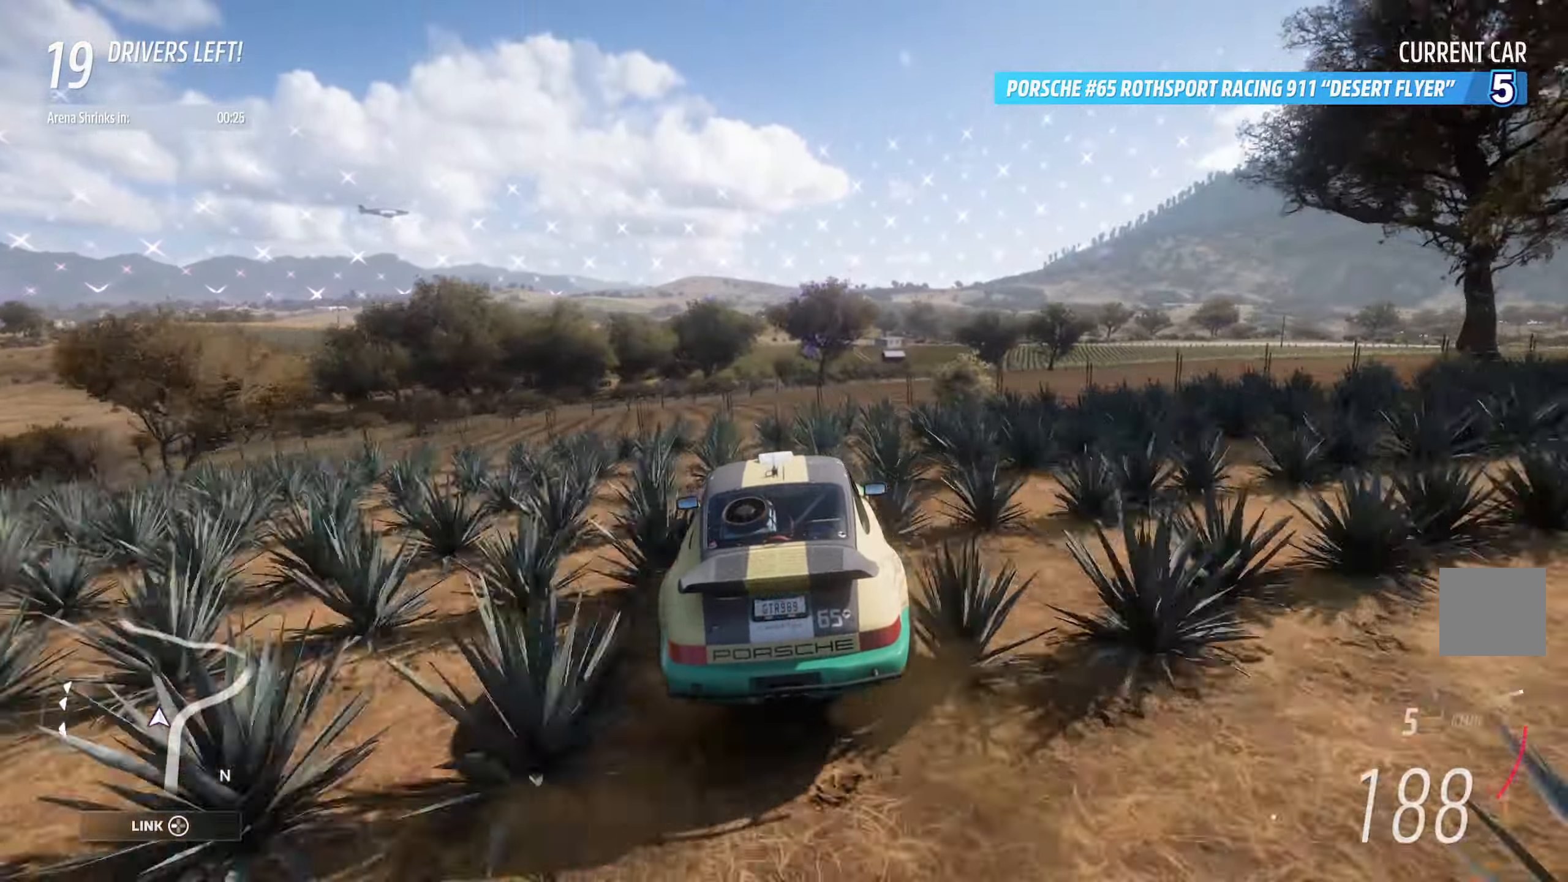
{"buttons": ["A"], "left_stick": "center", "right_stick": "center", "events": [[17, "left_stick", "left"], [100, "left_stick", "center"]]}
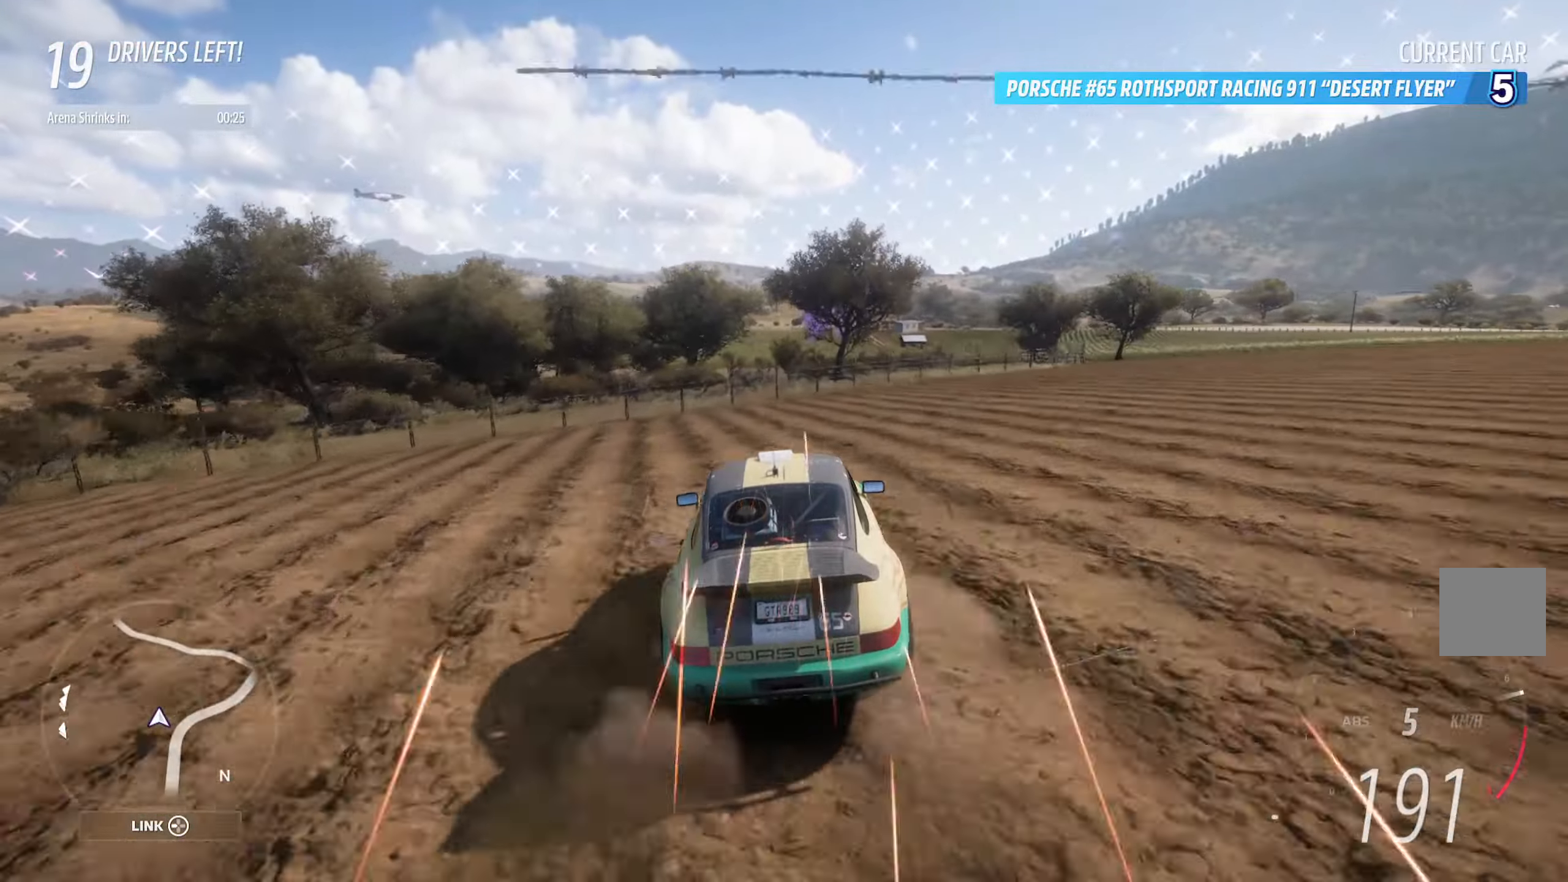
{"buttons": ["X"], "left_stick": "center", "right_stick": "center", "events": [[33, "left_stick", "left"], [100, "left_stick", "center"], [217, "A", "up"], [267, "left_stick", "left"], [433, "X", "down"], [500, "left_stick", "center"]]}
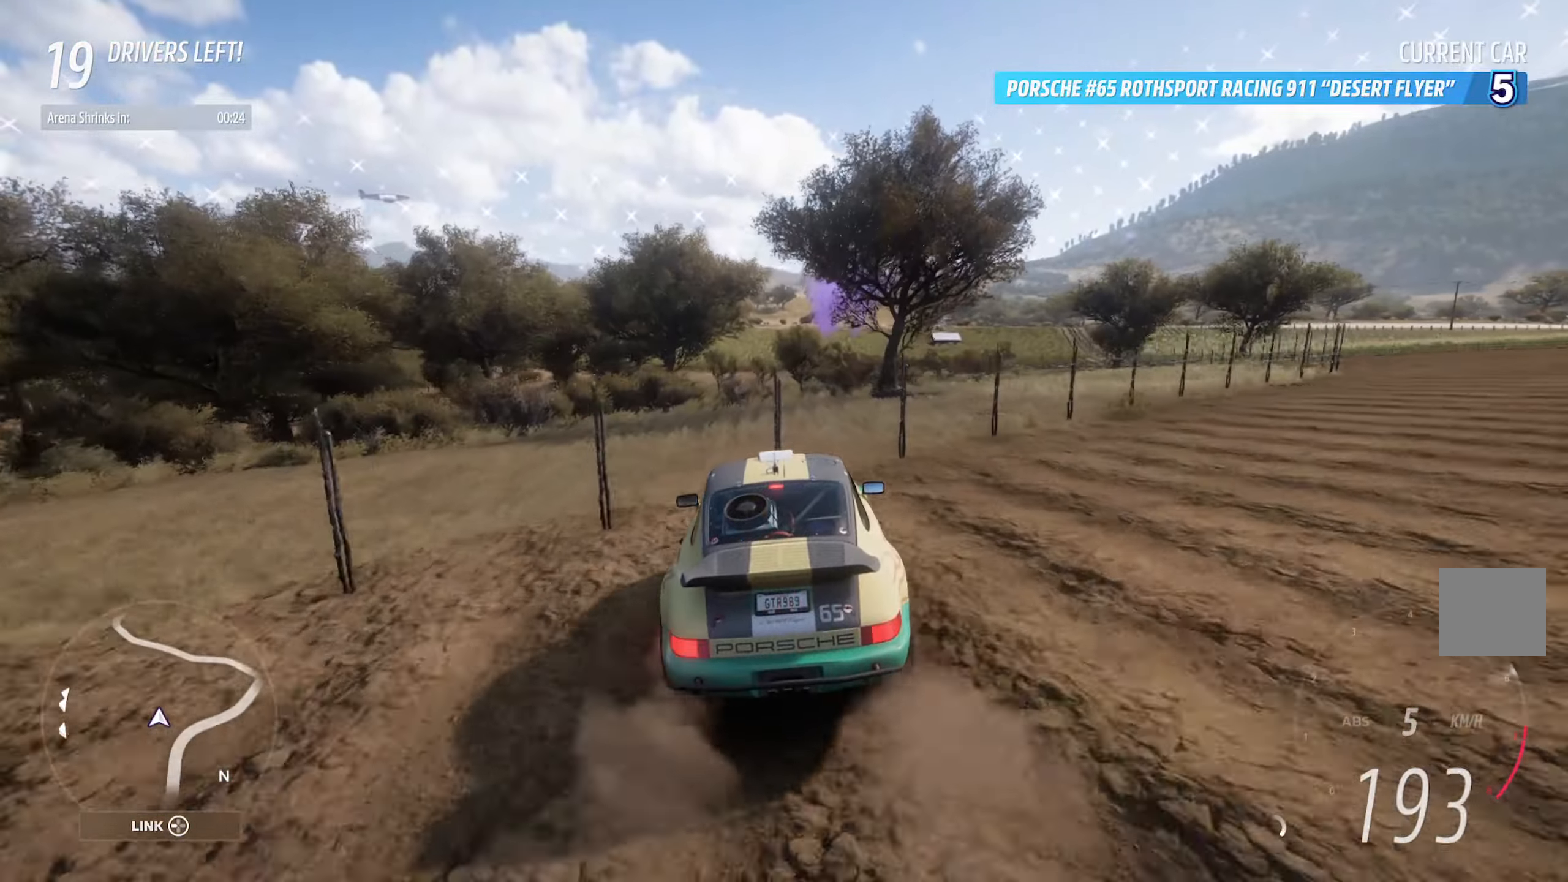
{"buttons": ["A"], "left_stick": "left", "right_stick": "center", "events": [[83, "X", "up"], [400, "left_stick", "left"], [433, "A", "down"]]}
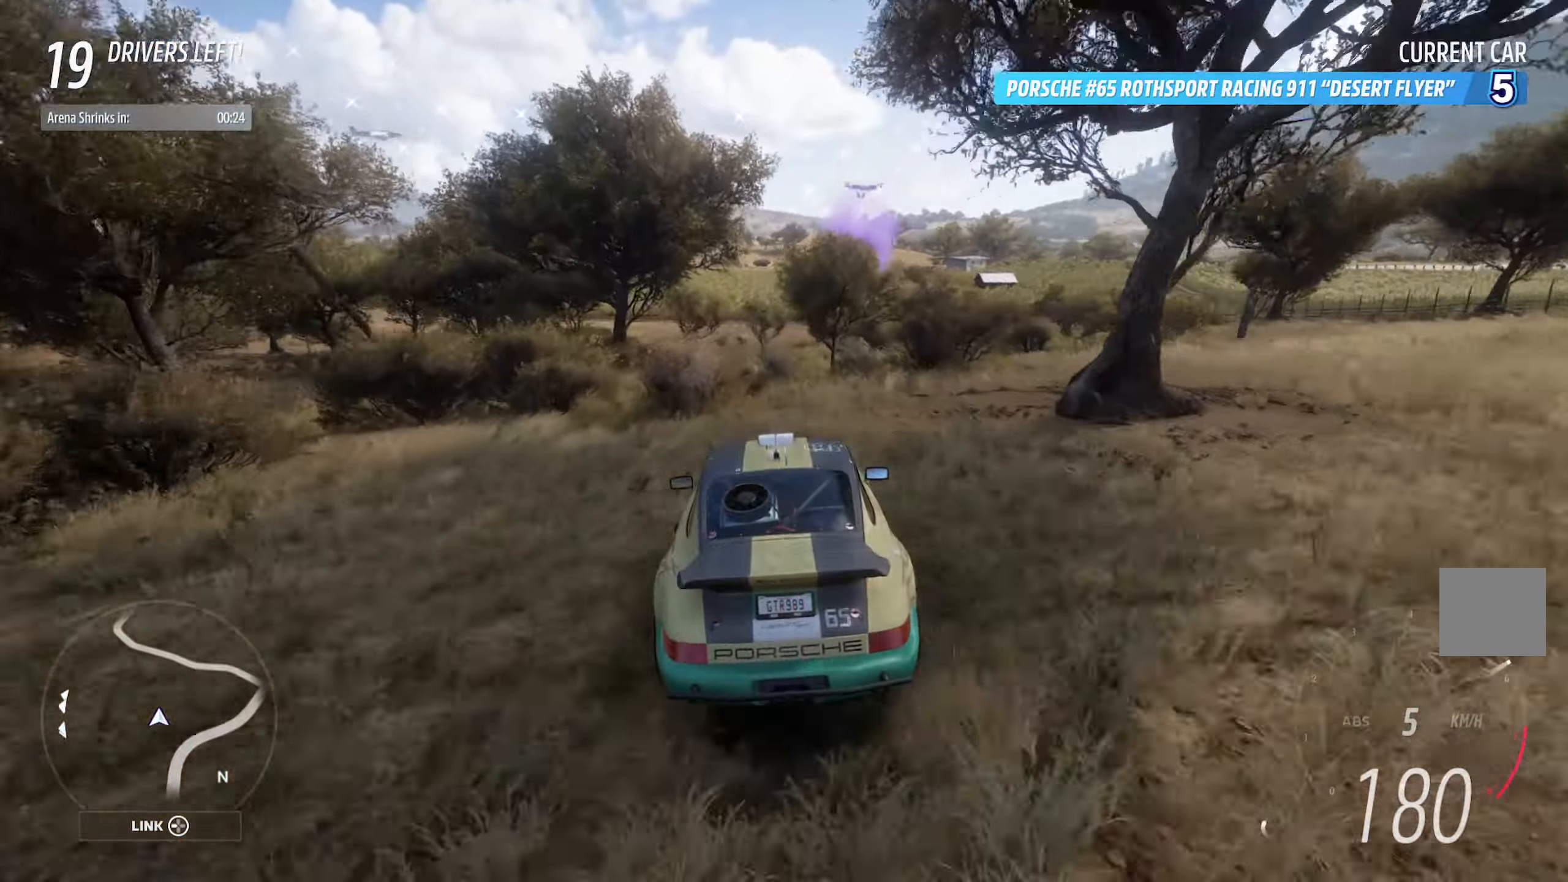
{"buttons": ["A"], "left_stick": "left", "right_stick": "center", "events": [[83, "A", "up"], [300, "left_stick", "center"], [433, "left_stick", "left"], [483, "A", "down"]]}
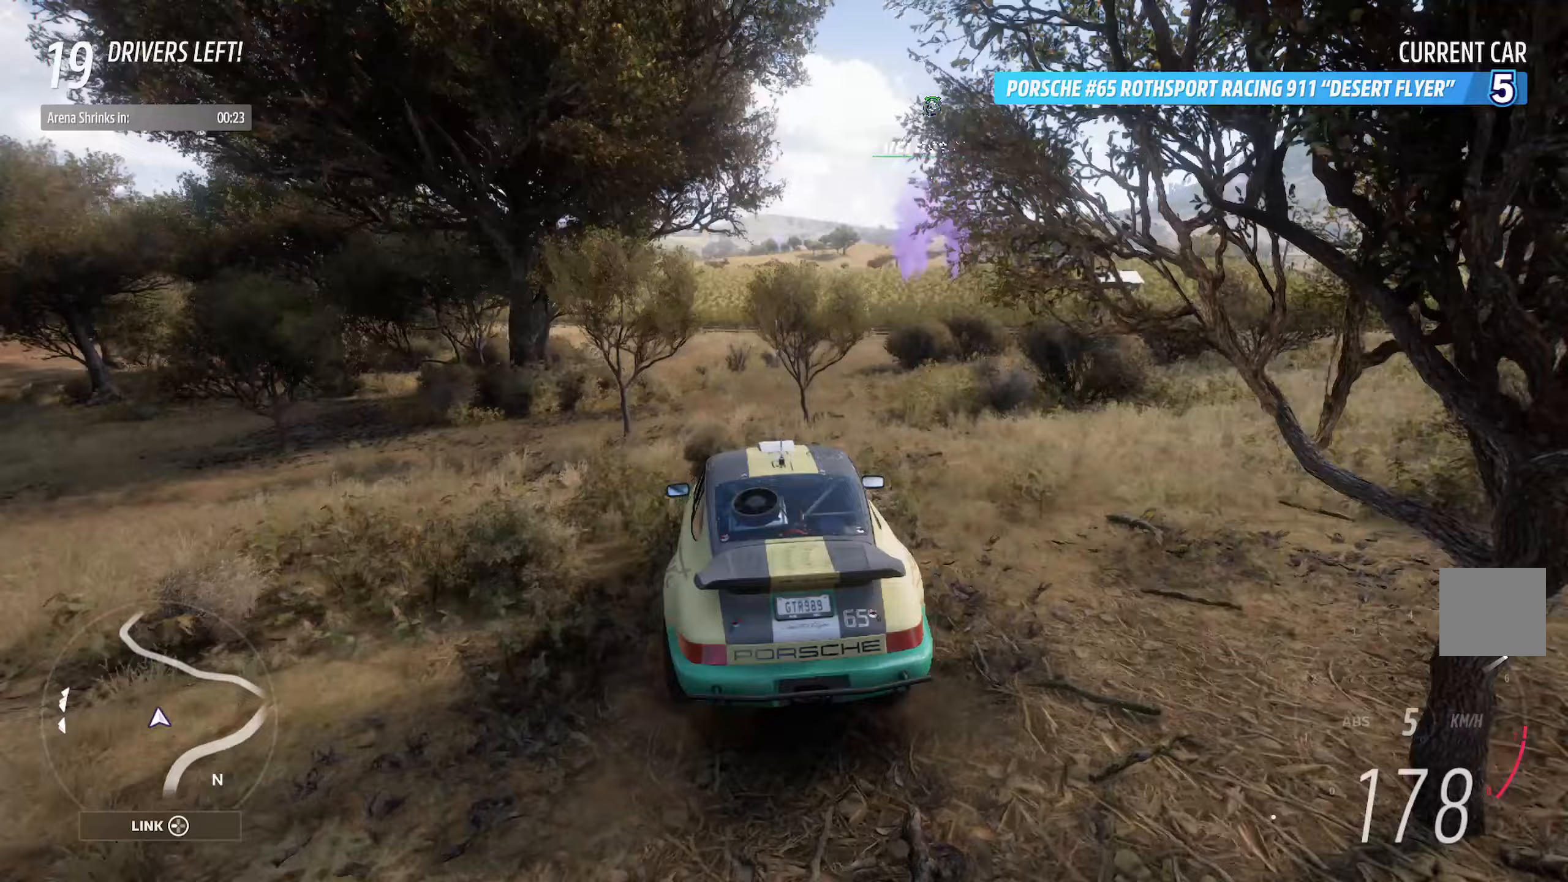
{"buttons": ["L2"], "left_stick": "left", "right_stick": "center", "events": [[83, "A", "up"], [417, "L2", "down"]]}
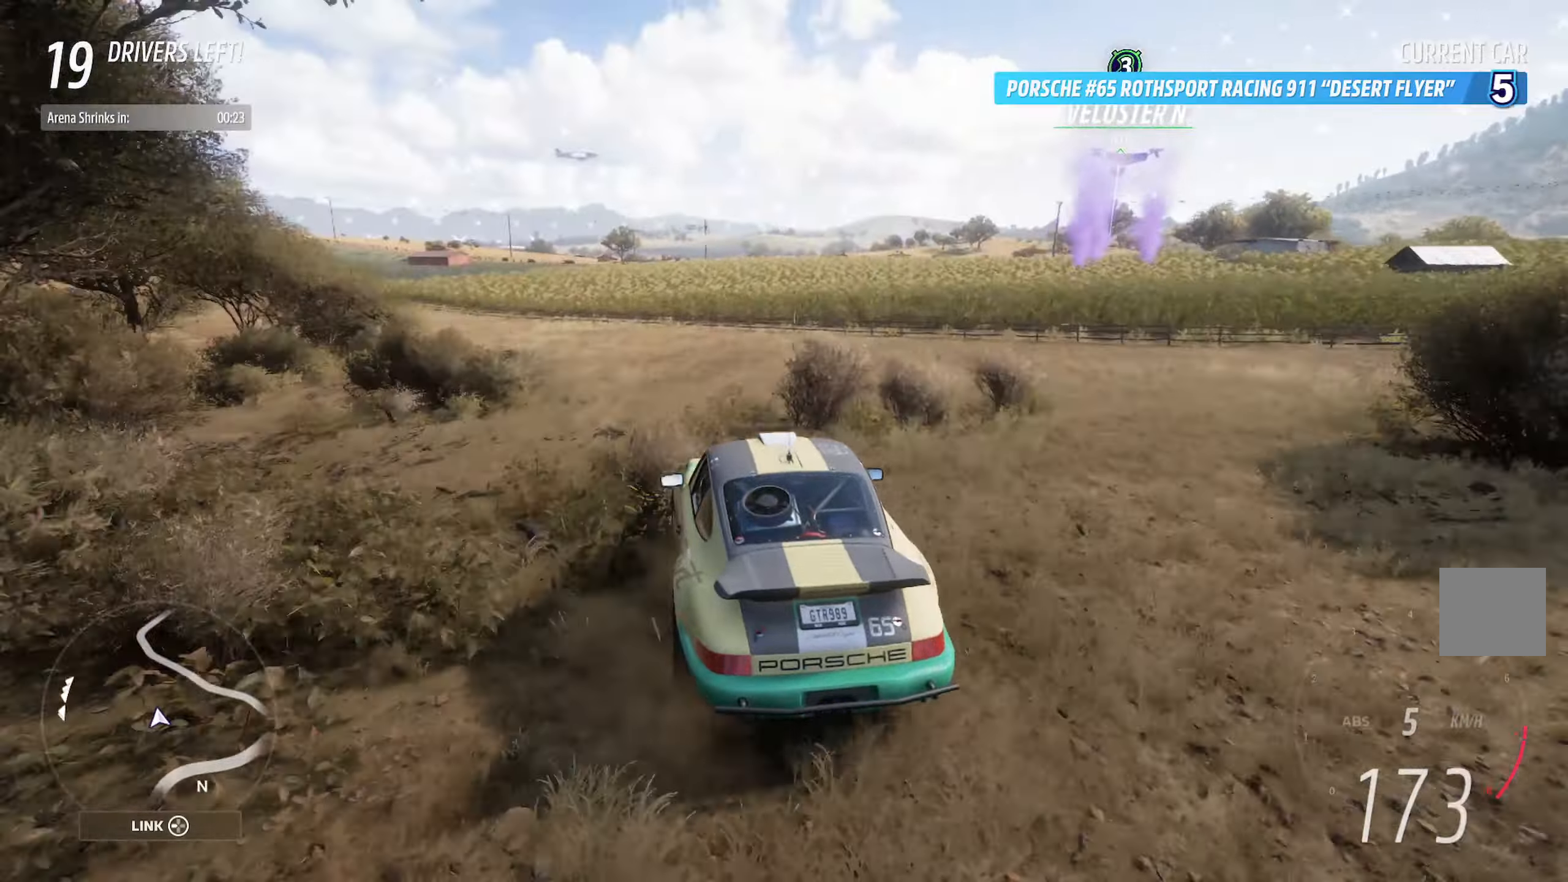
{"buttons": ["A"], "left_stick": "right", "right_stick": "center", "events": [[50, "L2", "up"], [267, "A", "down"], [367, "A", "up"], [367, "left_stick", "center"], [500, "A", "down"], [500, "left_stick", "right"]]}
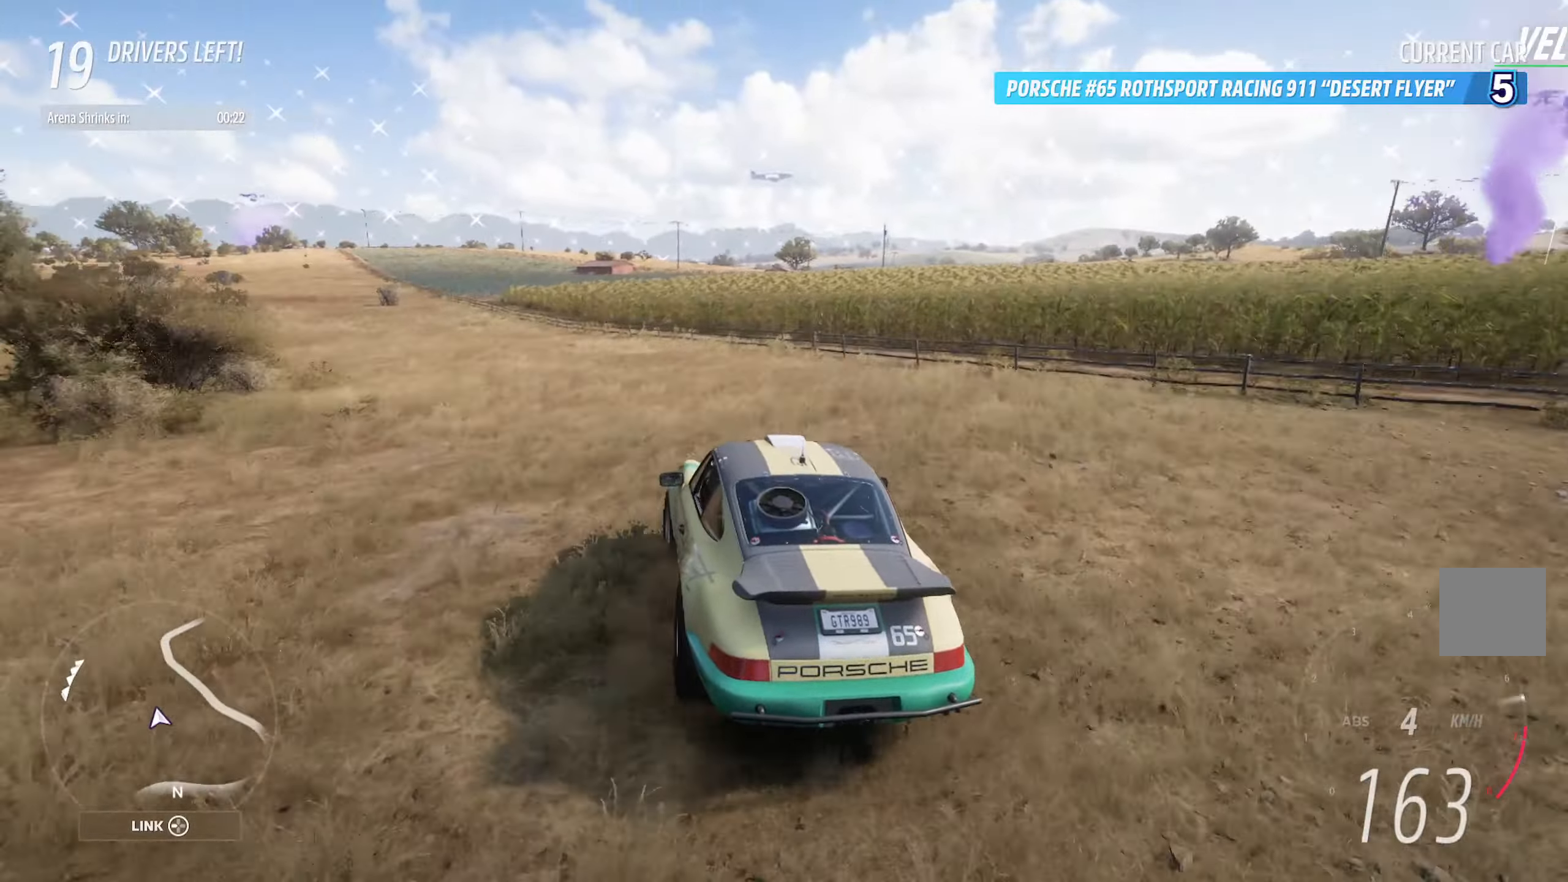
{"buttons": ["A"], "left_stick": "center", "right_stick": "center", "events": [[133, "left_stick", "center"], [250, "left_stick", "right"], [367, "left_stick", "center"]]}
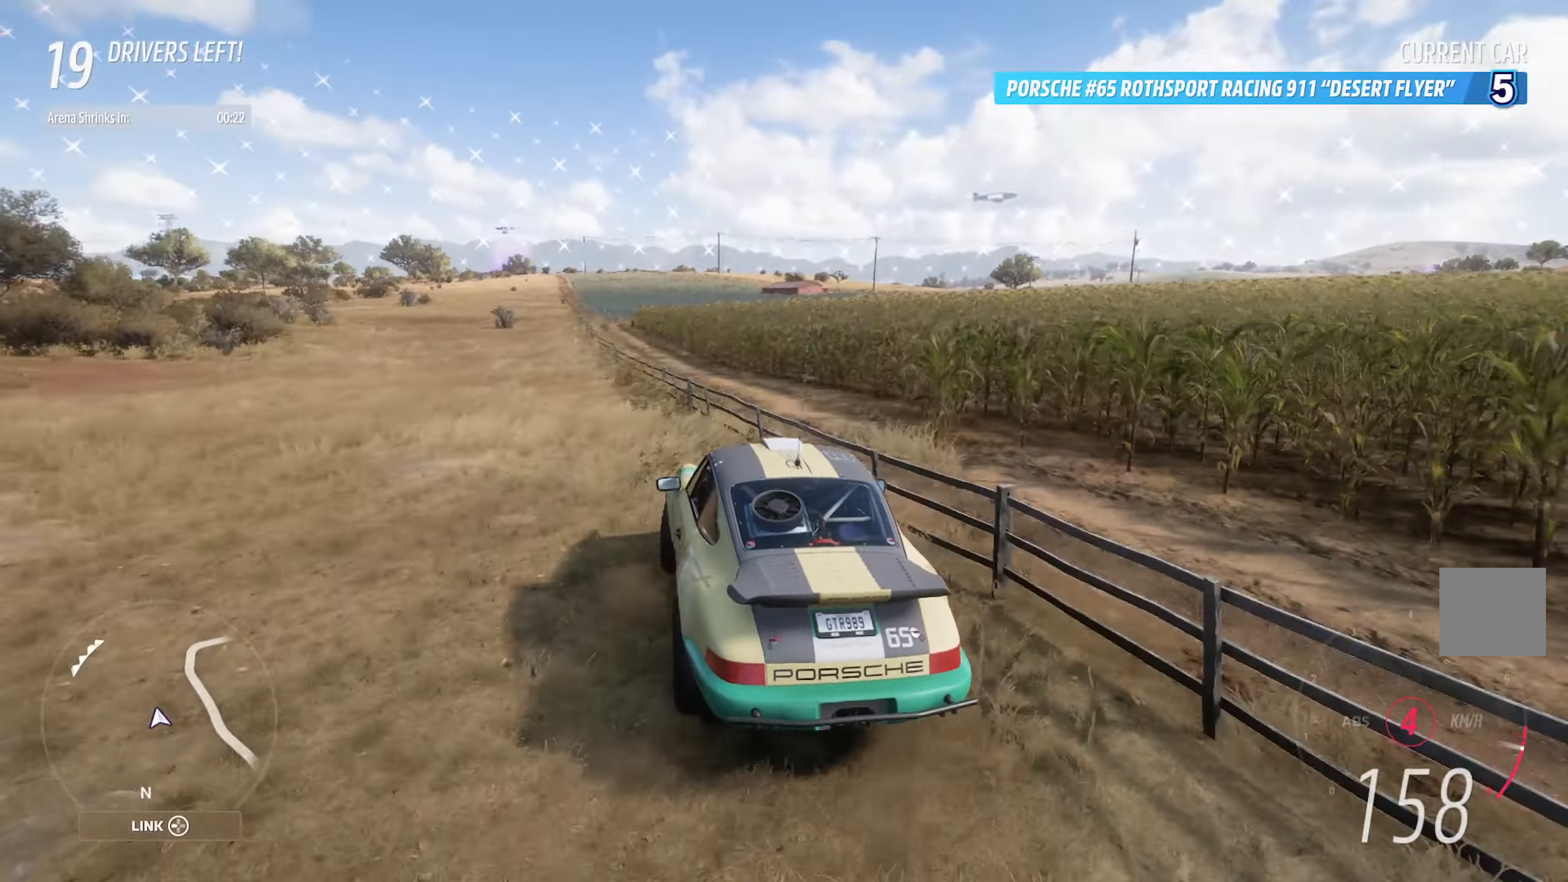
{"buttons": ["A"], "left_stick": "right", "right_stick": "center", "events": [[117, "left_stick", "right"], [283, "left_stick", "center"], [400, "left_stick", "right"]]}
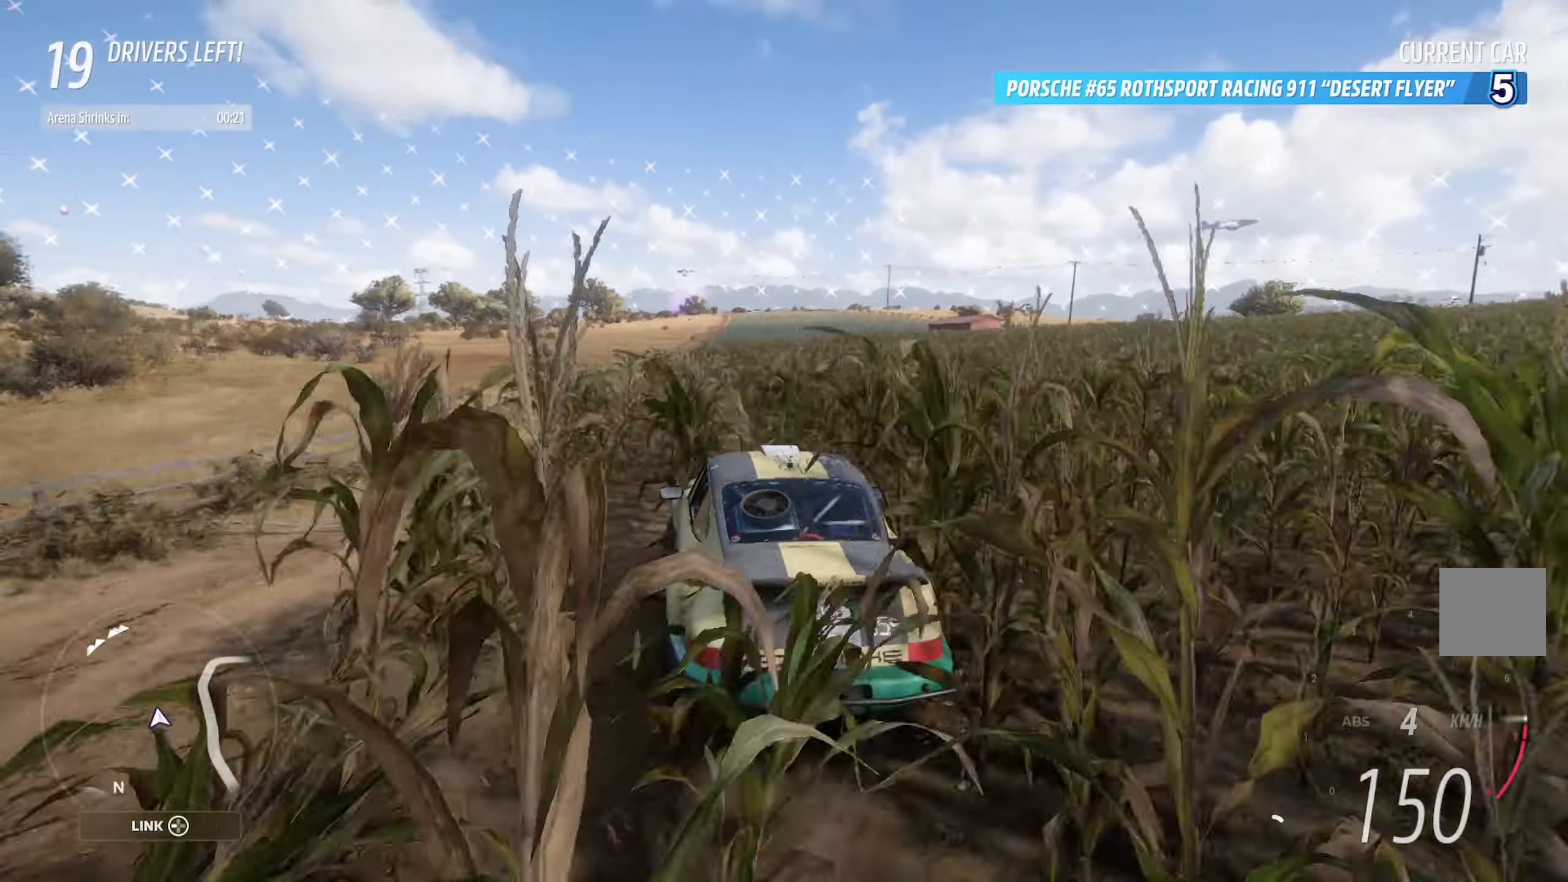
{"buttons": ["A"], "left_stick": "left", "right_stick": "center", "events": [[167, "left_stick", "center"], [500, "left_stick", "left"]]}
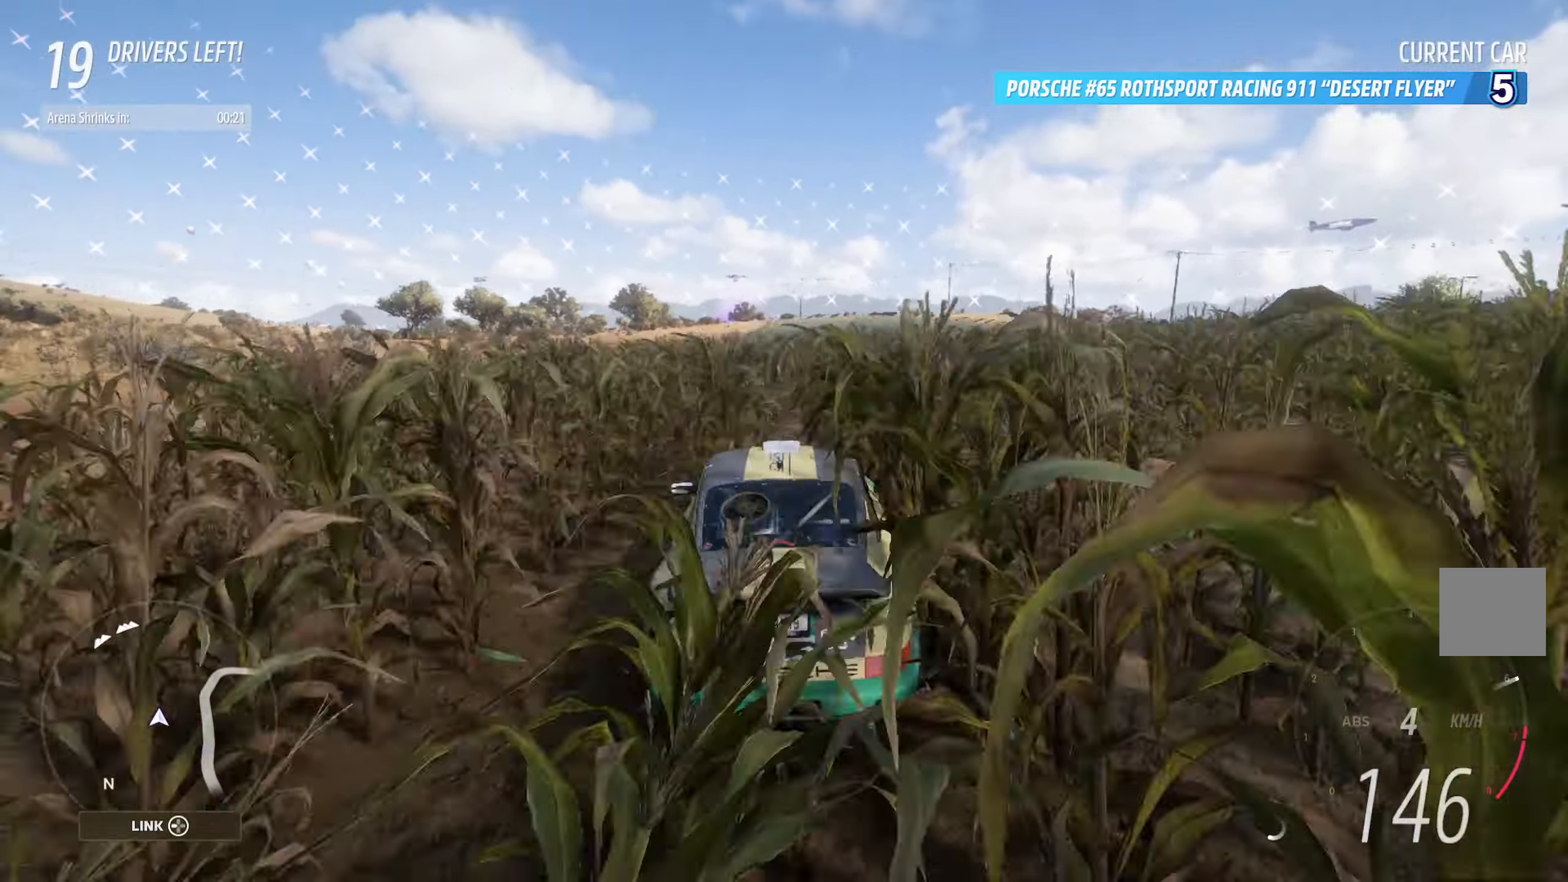
{"buttons": ["A"], "left_stick": "up-left", "right_stick": "center", "events": [[117, "left_stick", "up-left"]]}
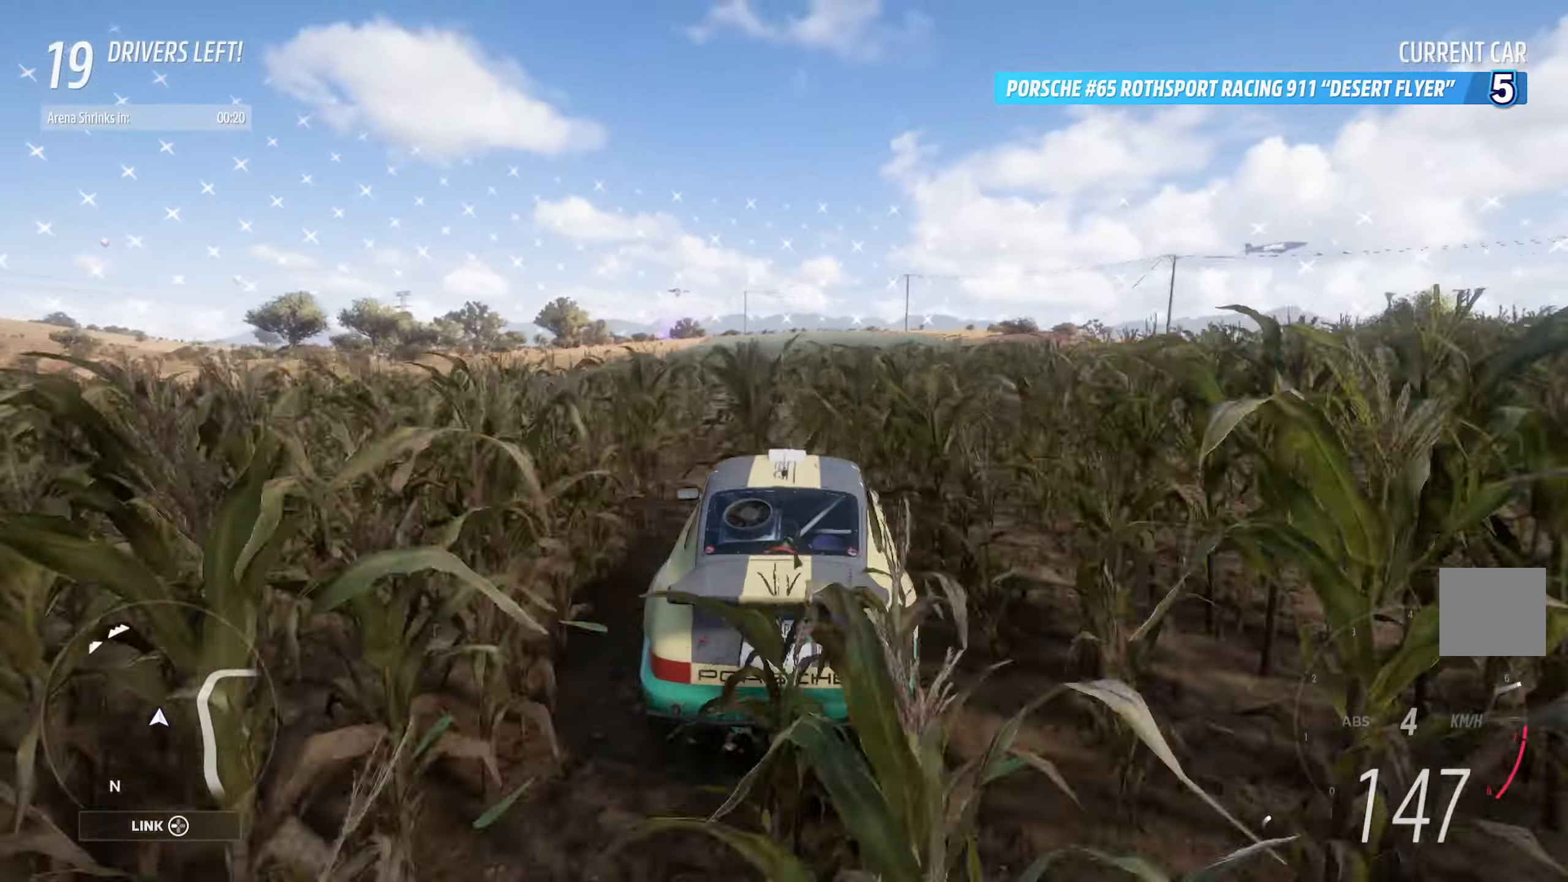
{"buttons": ["A"], "left_stick": "right", "right_stick": "center", "events": [[250, "left_stick", "center"], [483, "left_stick", "right"]]}
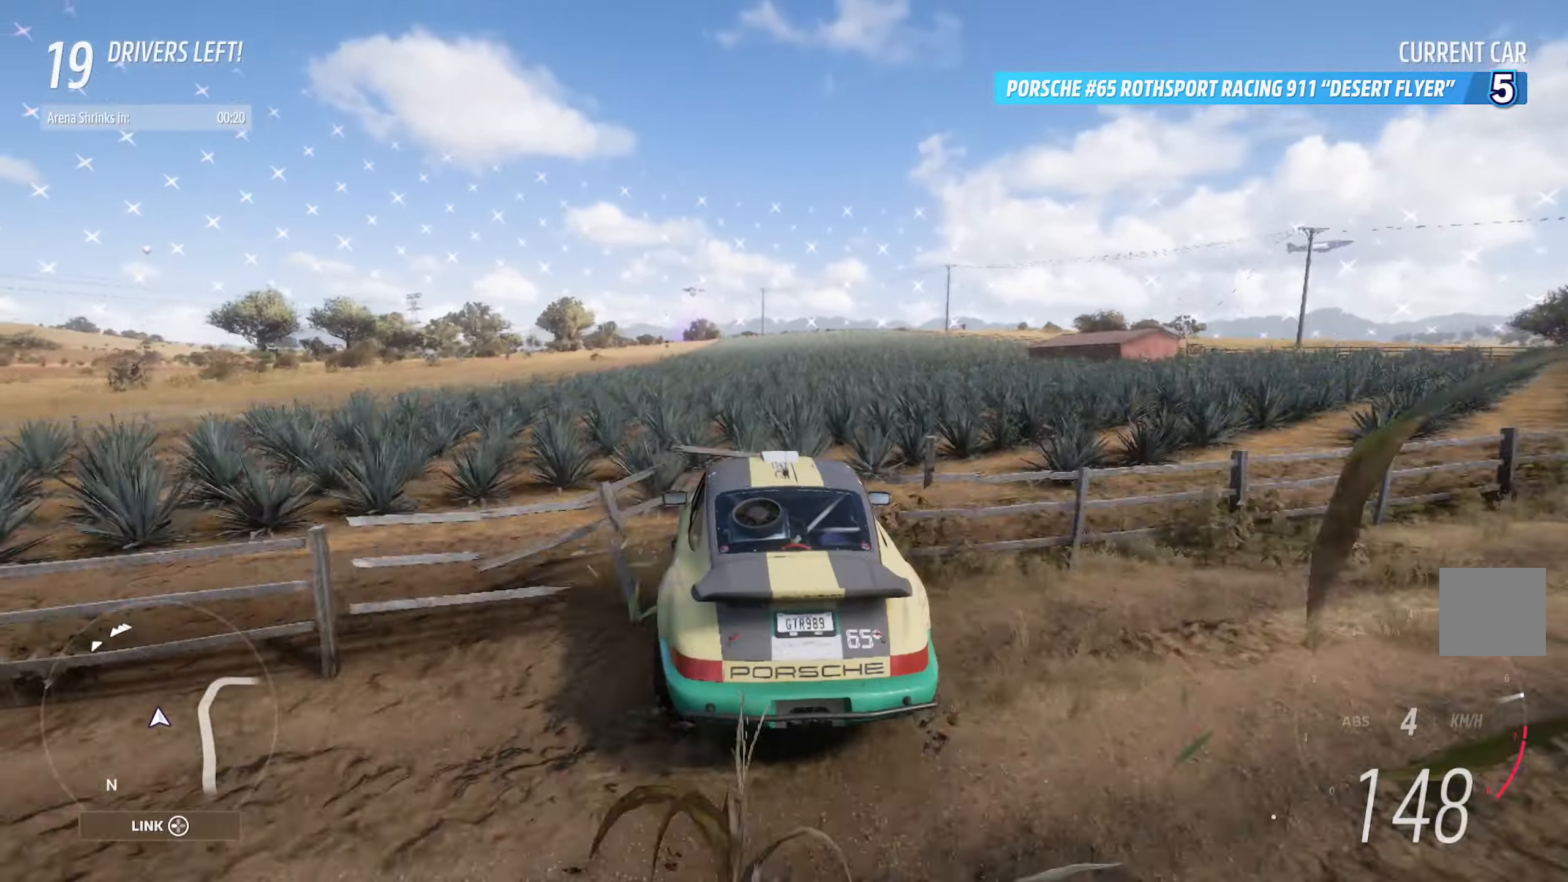
{"buttons": ["A"], "left_stick": "center", "right_stick": "center", "events": [[250, "left_stick", "center"]]}
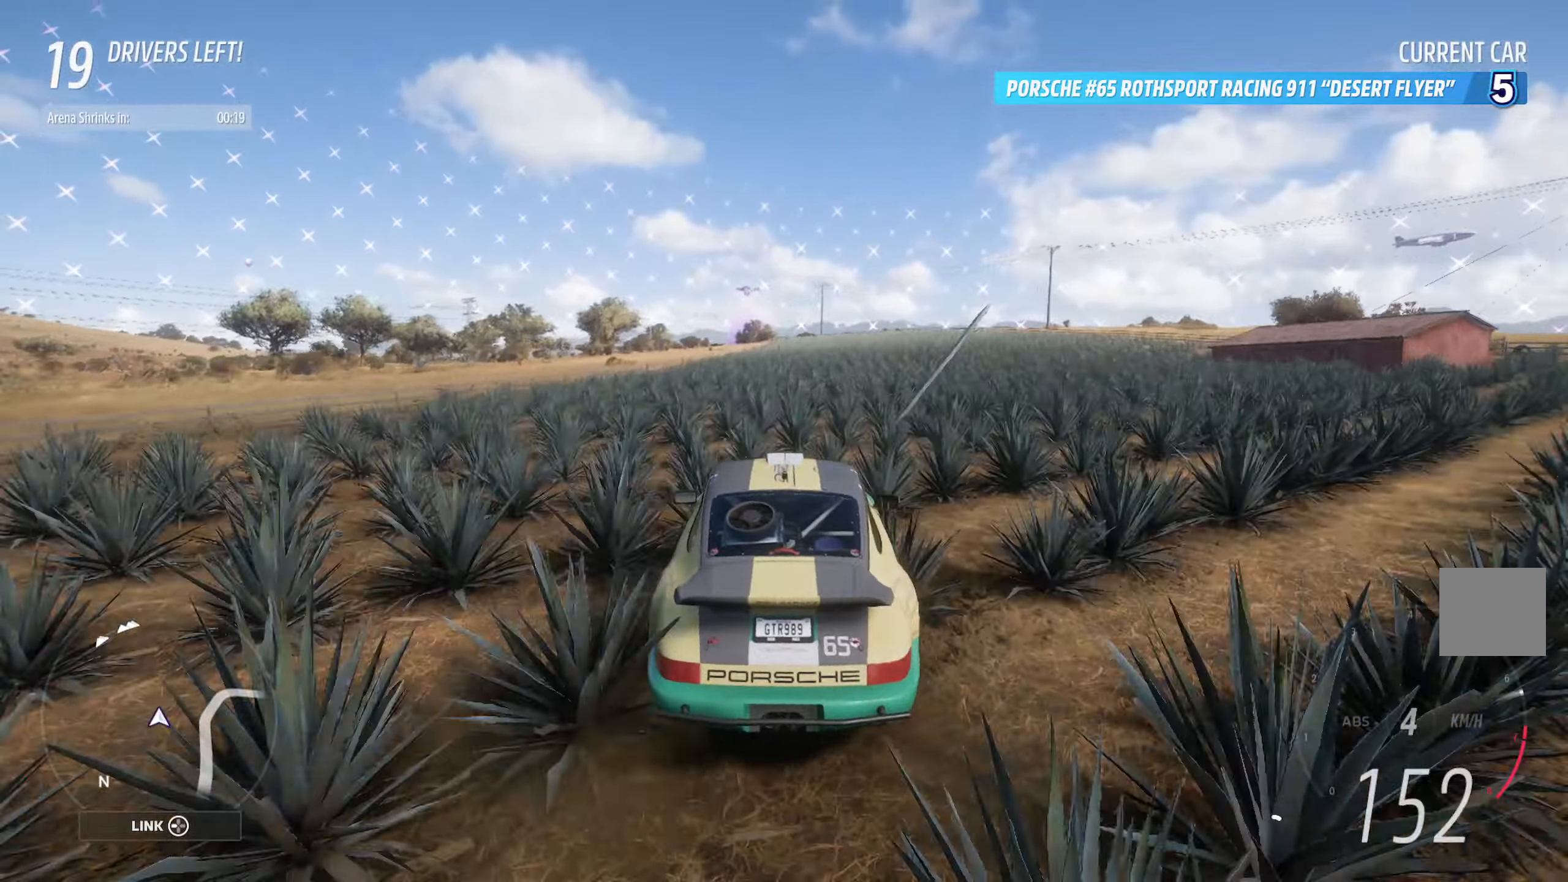
{"buttons": ["A"], "left_stick": "center", "right_stick": "center", "events": [[267, "left_stick", "up-left"], [367, "left_stick", "center"]]}
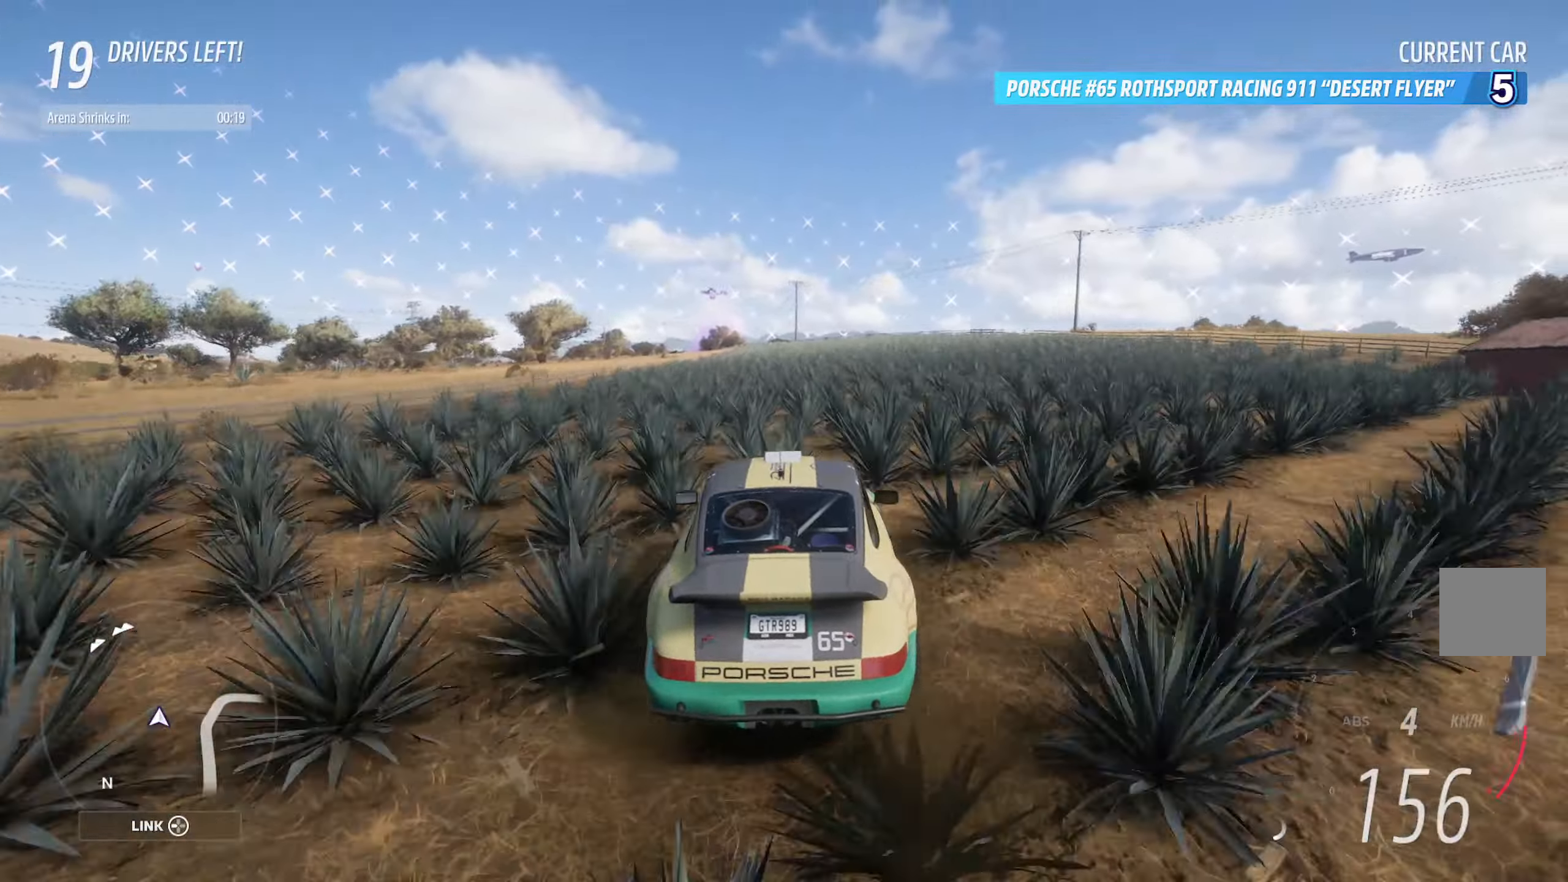
{"buttons": ["A"], "left_stick": "right", "right_stick": "center", "events": [[183, "left_stick", "right"], [250, "left_stick", "center"], [500, "left_stick", "right"]]}
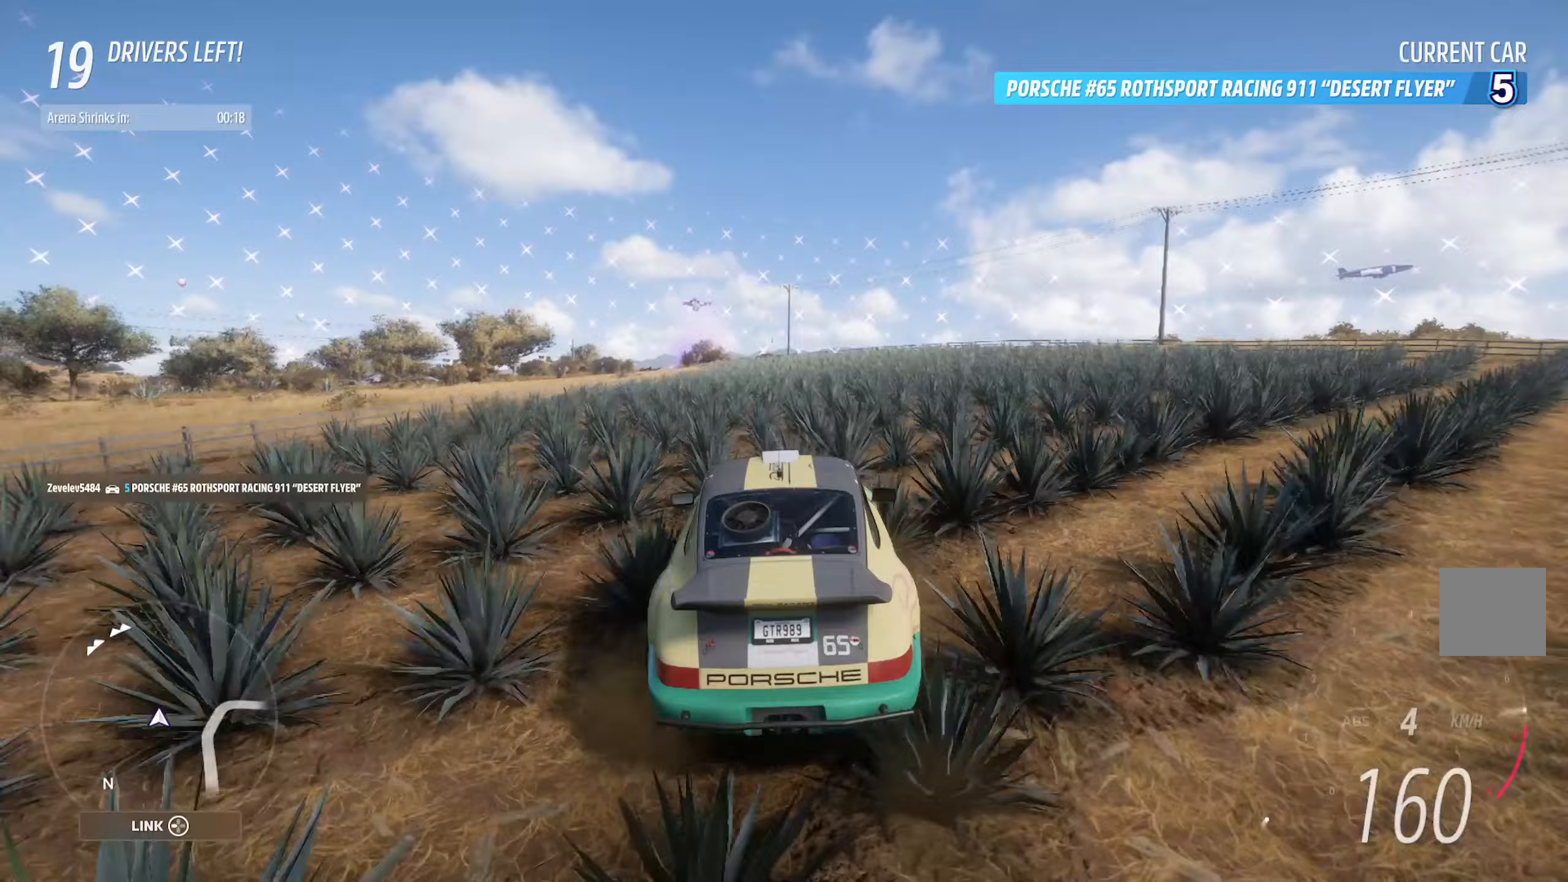
{"buttons": ["X"], "left_stick": "center", "right_stick": "center", "events": [[233, "A", "up"], [383, "left_stick", "center"], [483, "X", "down"]]}
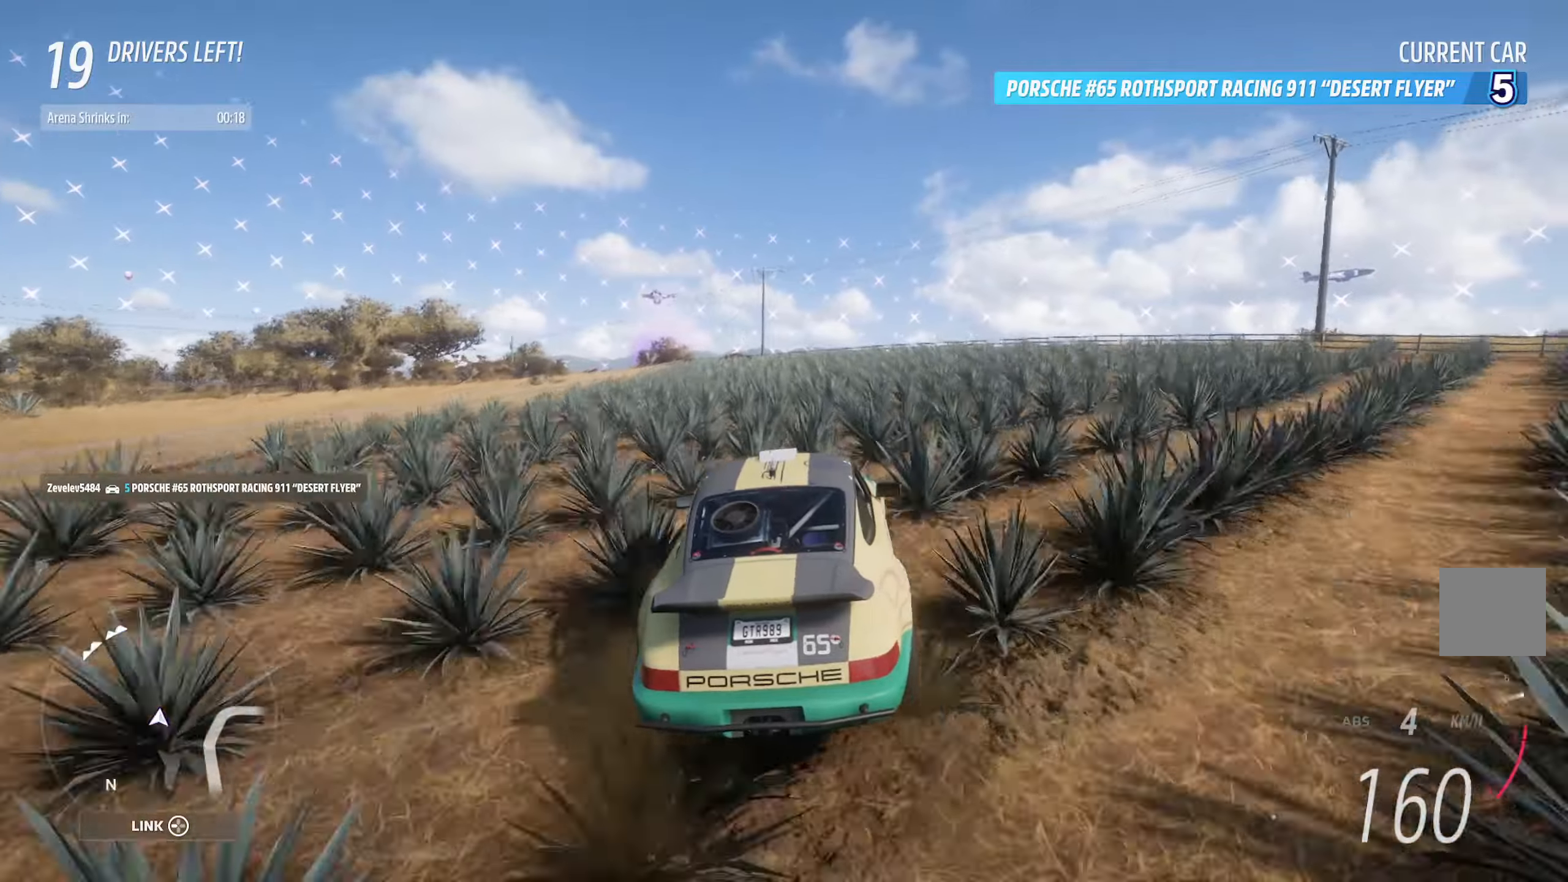
{"buttons": ["X"], "left_stick": "up-left", "right_stick": "center", "events": [[33, "L2", "down"], [100, "left_stick", "right"], [167, "L2", "up"], [350, "left_stick", "center"], [433, "left_stick", "up-left"]]}
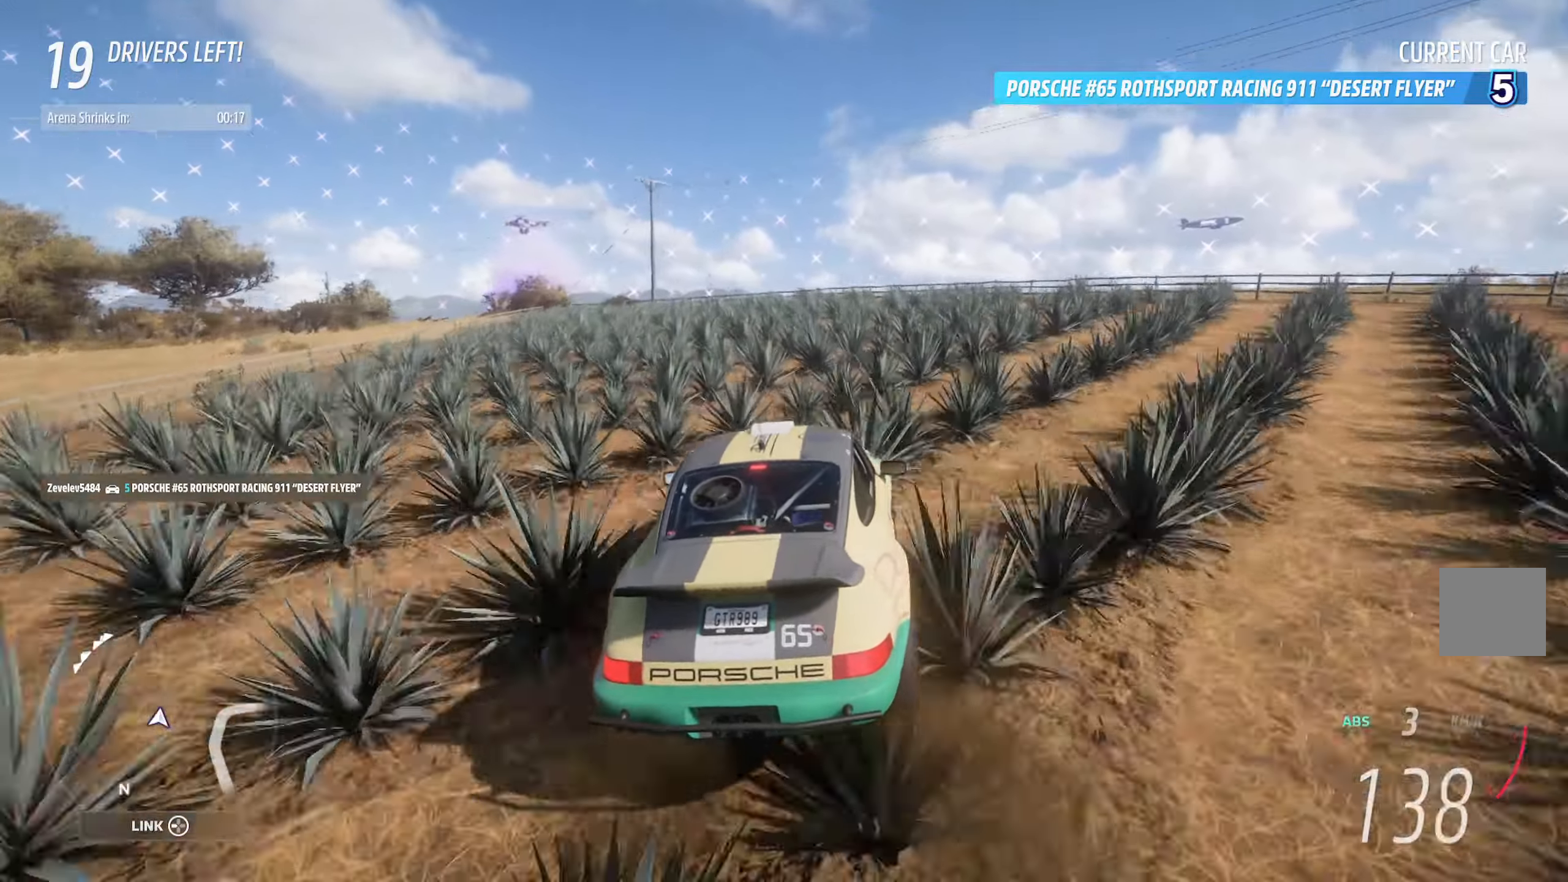
{"buttons": [], "left_stick": "right", "right_stick": "center", "events": [[50, "X", "up"], [100, "left_stick", "right"]]}
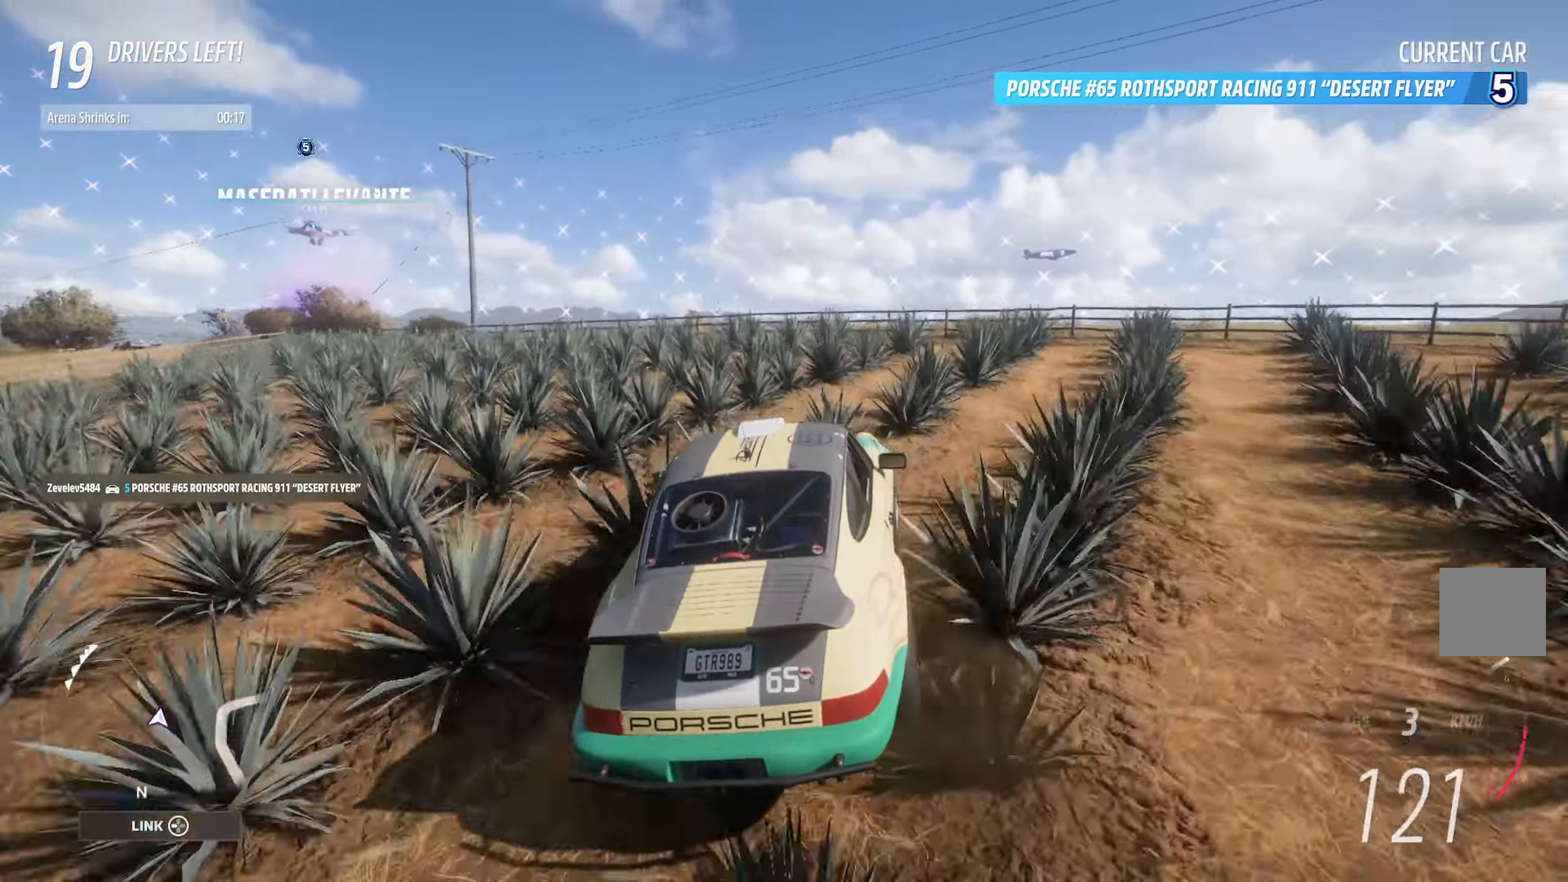
{"buttons": ["X", "L2"], "left_stick": "left", "right_stick": "center"}
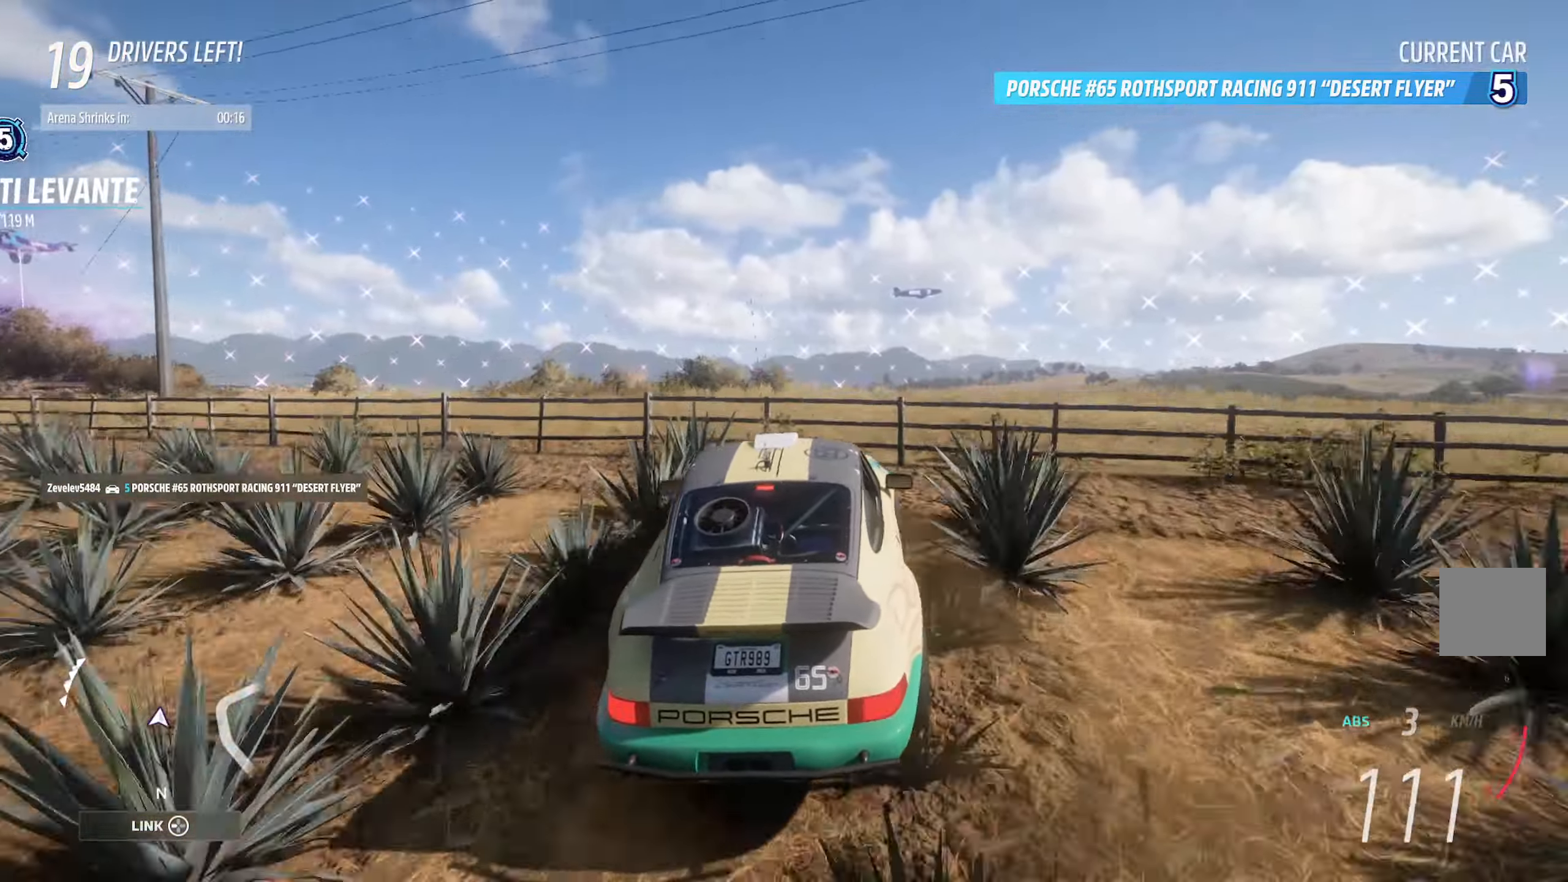
{"buttons": ["X"], "left_stick": "left", "right_stick": "center", "events": [[183, "L2", "up"]]}
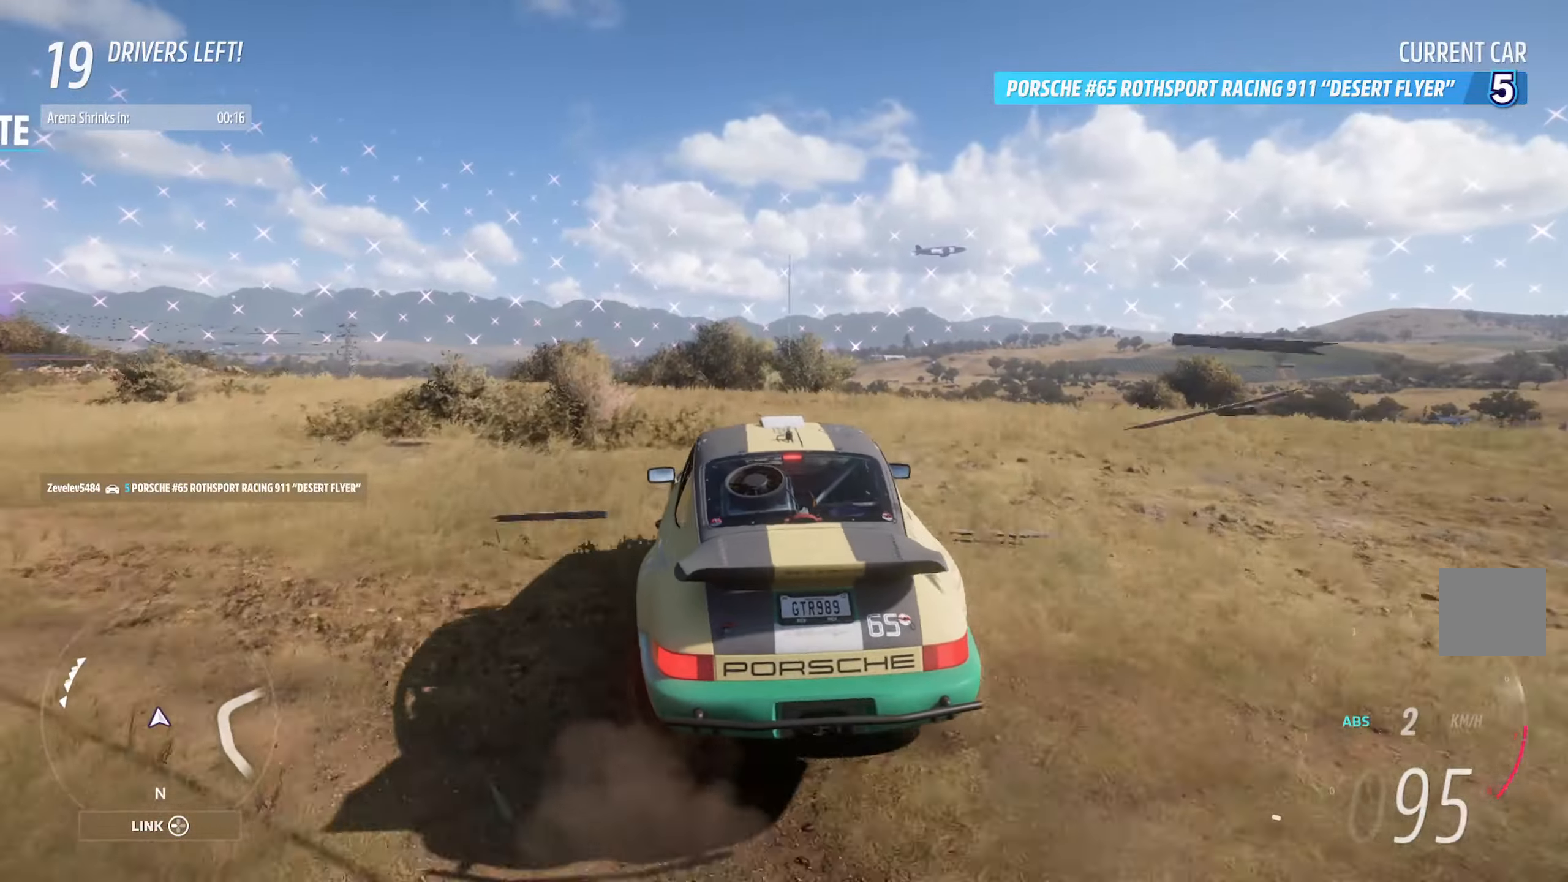
{"buttons": ["A"], "left_stick": "center", "right_stick": "center", "events": [[217, "X", "up"], [233, "left_stick", "center"], [483, "A", "down"]]}
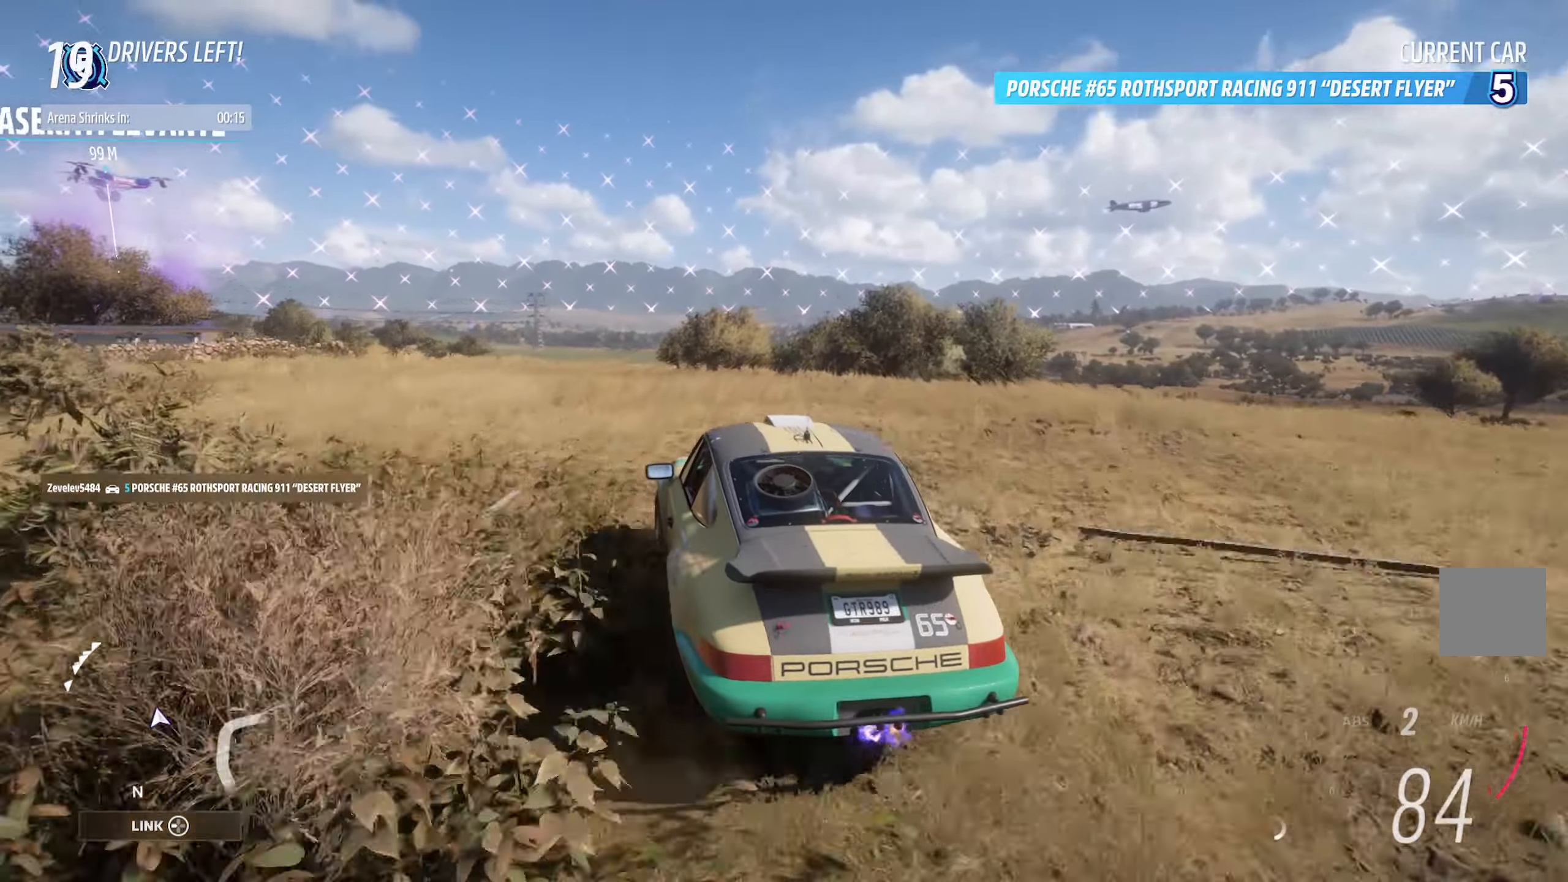
{"buttons": ["A"], "left_stick": "center", "right_stick": "center", "events": [[33, "left_stick", "left"], [117, "A", "up"], [233, "A", "down"], [367, "left_stick", "center"]]}
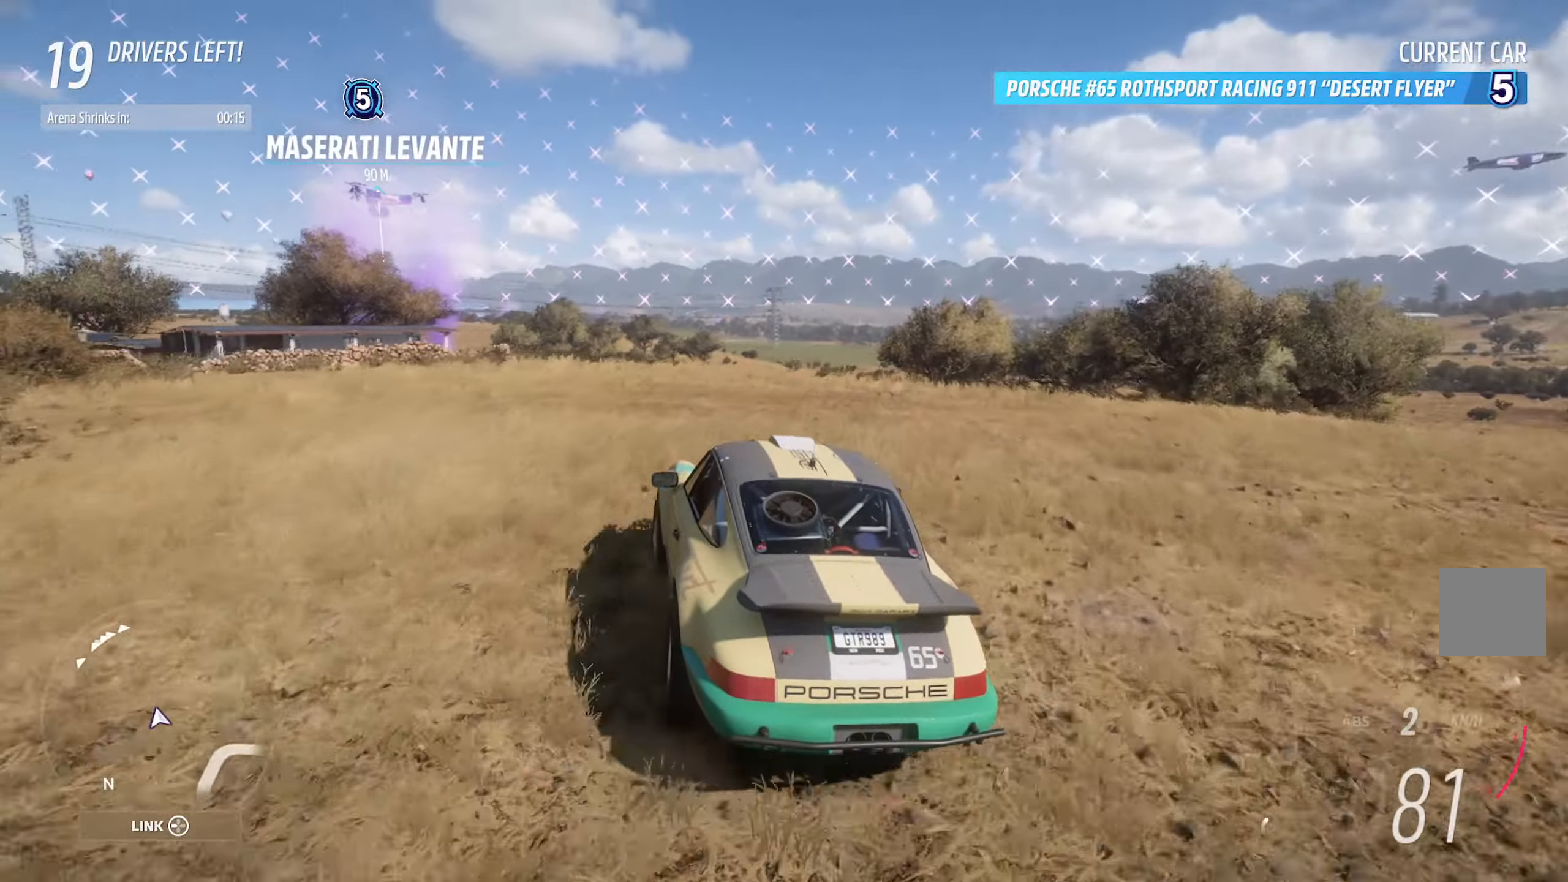
{"buttons": ["A"], "left_stick": "right", "right_stick": "center", "events": [[117, "left_stick", "right"], [300, "left_stick", "center"], [467, "left_stick", "right"]]}
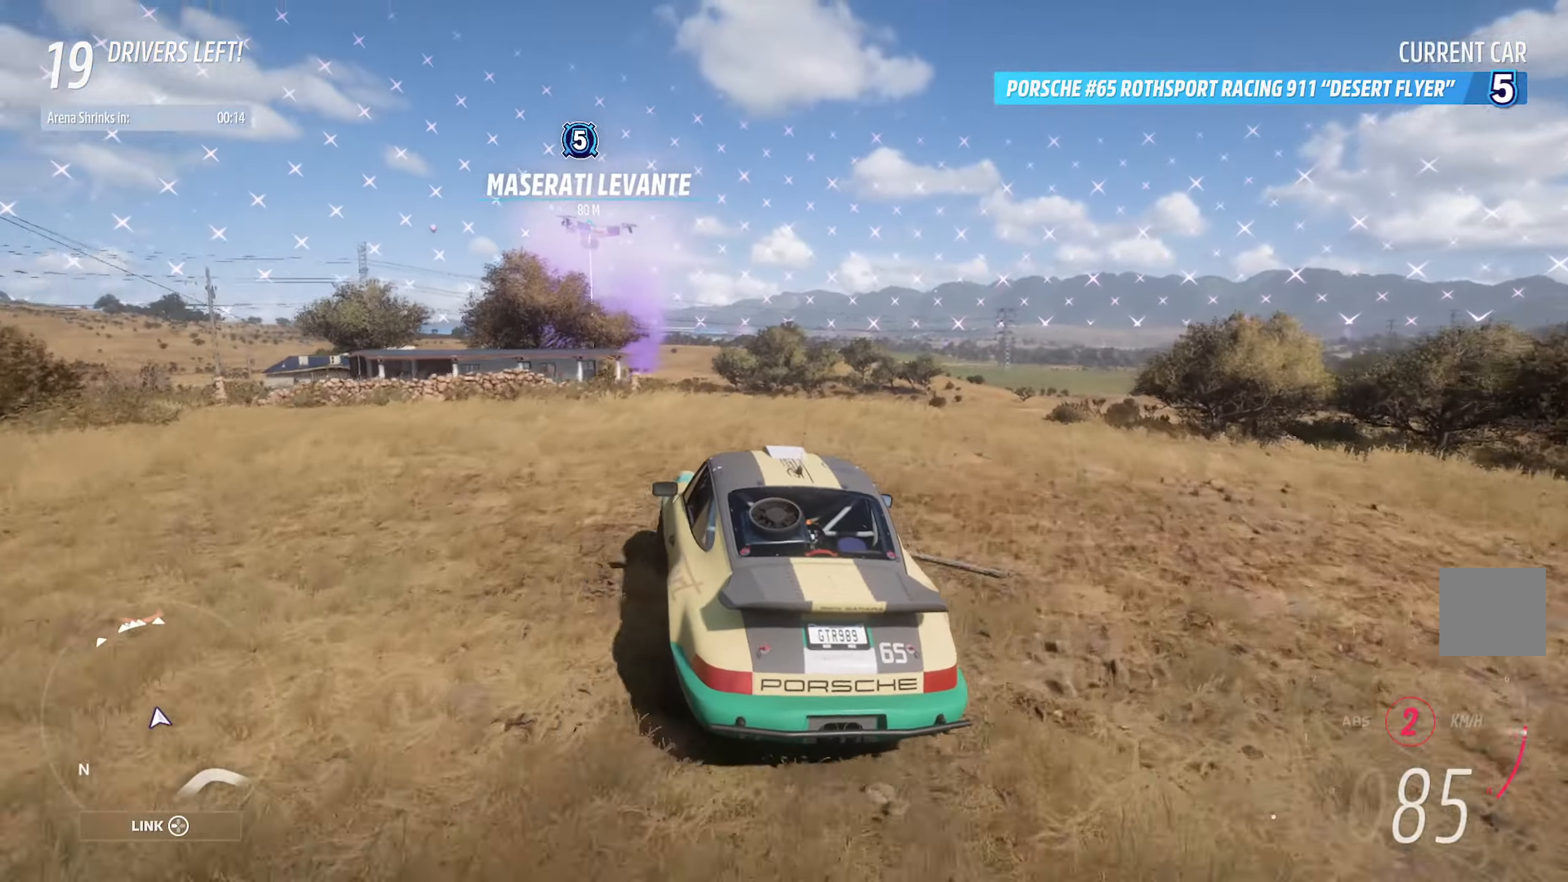
{"buttons": ["A"], "left_stick": "left", "right_stick": "center", "events": [[117, "R2", "down"], [133, "left_stick", "center"], [267, "R2", "up"], [300, "left_stick", "left"]]}
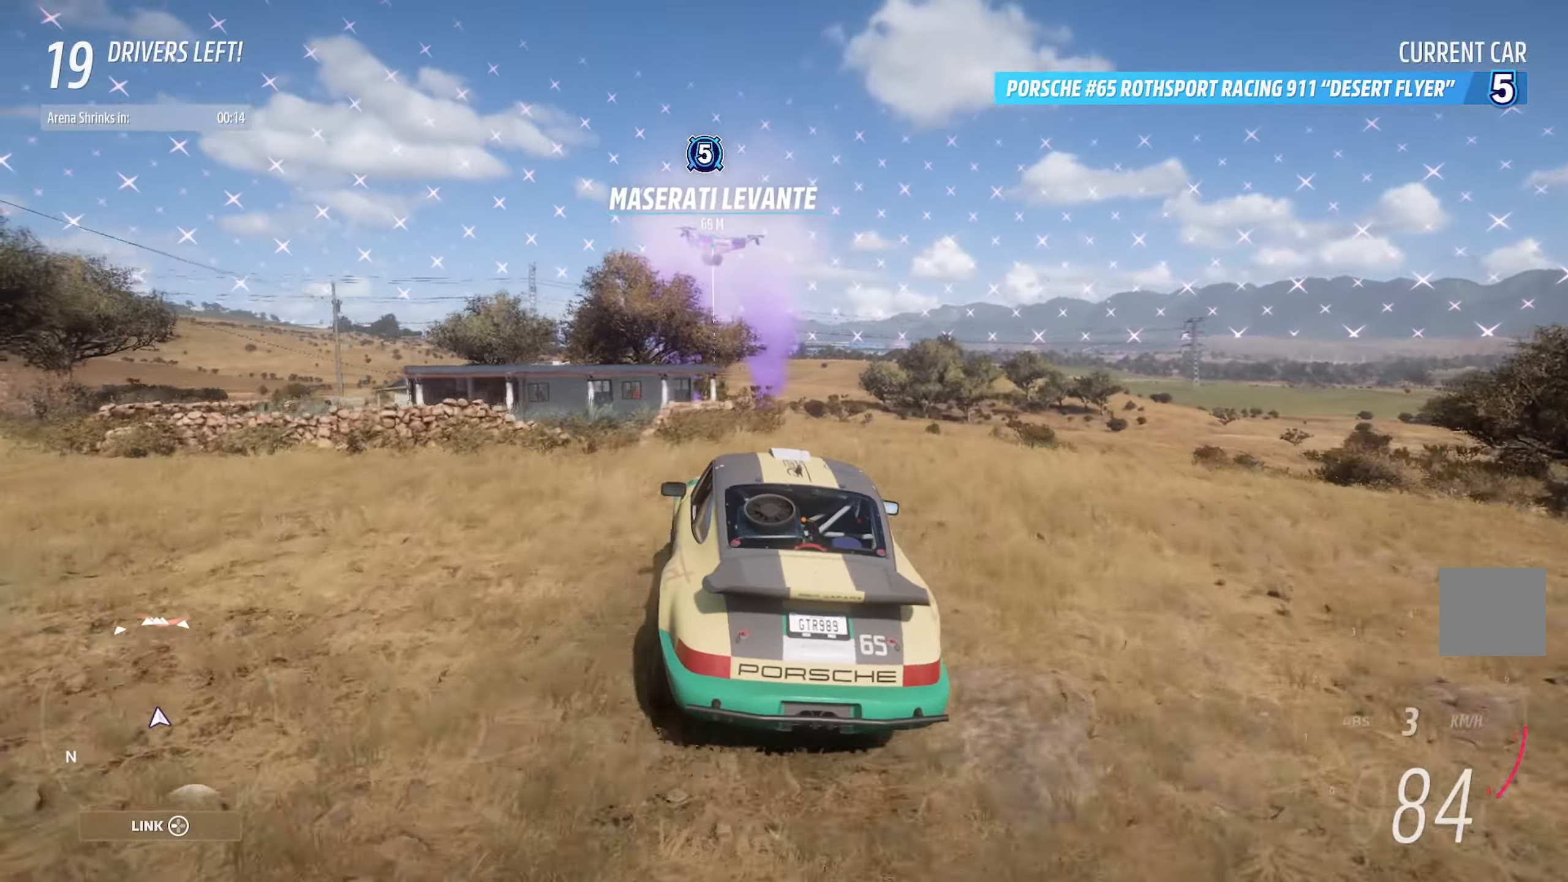
{"buttons": ["A"], "left_stick": "right", "right_stick": "center", "events": [[117, "left_stick", "center"], [233, "left_stick", "right"]]}
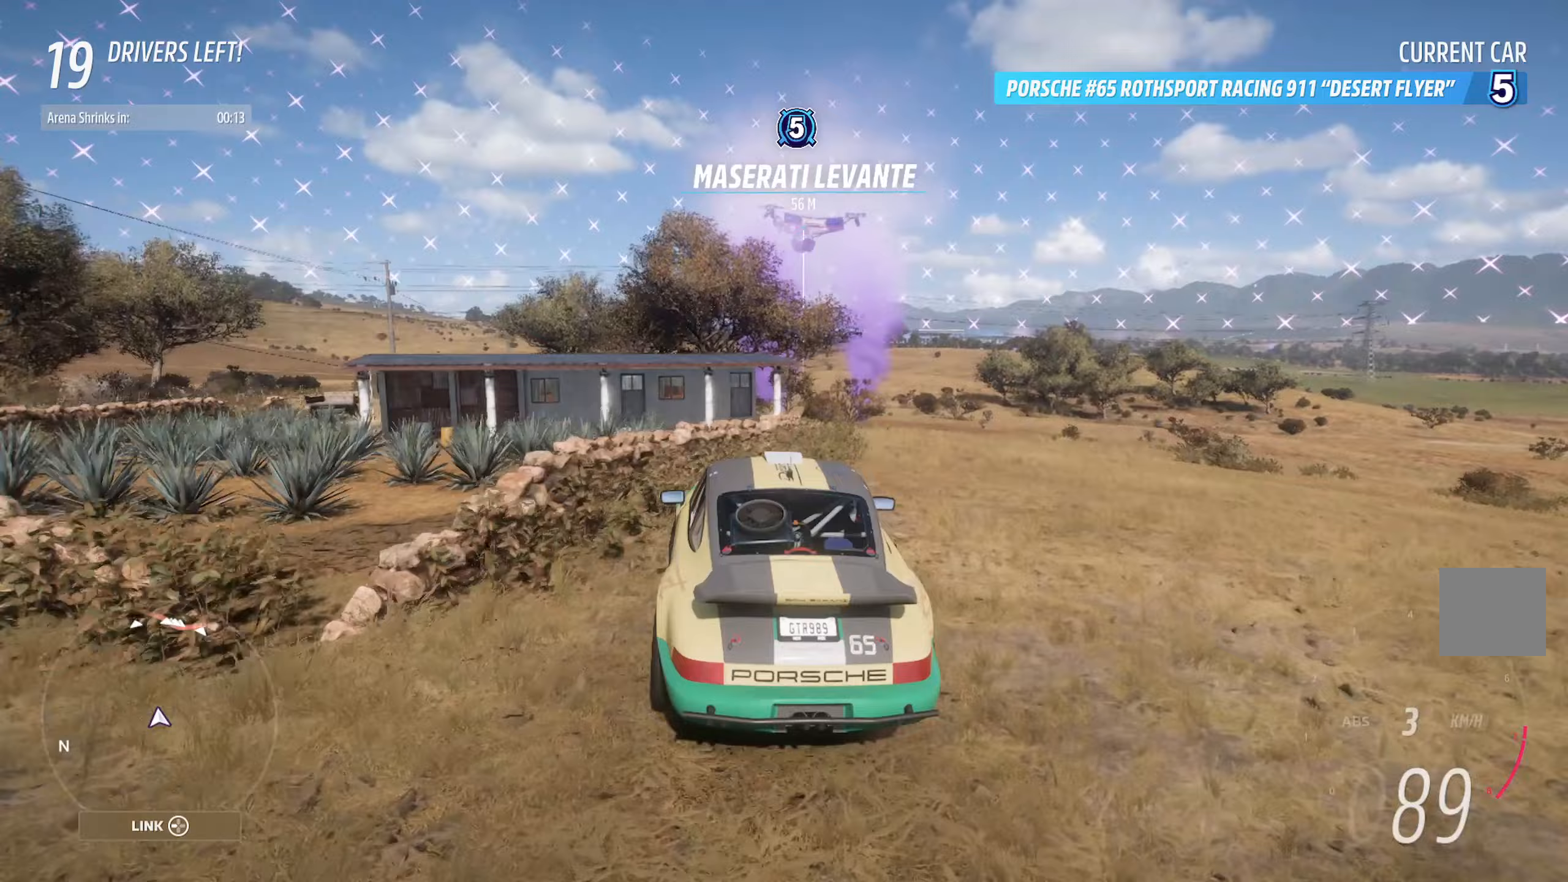
{"buttons": ["A"], "left_stick": "right", "right_stick": "center", "events": [[200, "left_stick", "center"], [500, "left_stick", "right"]]}